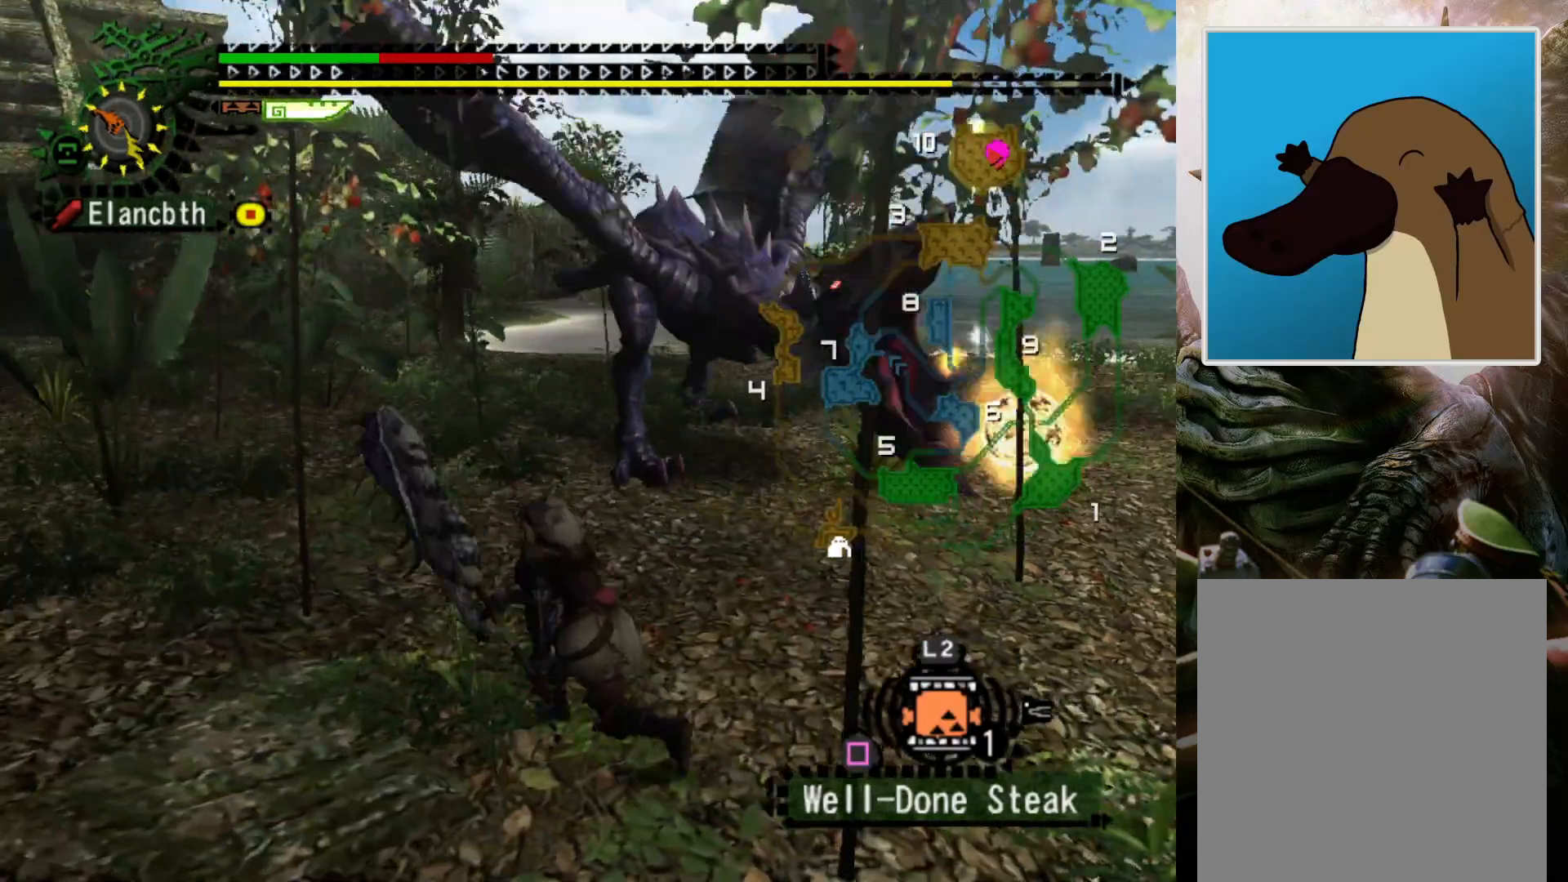
Gameplay with a controller (PlayStation layout); each line is a JSON object with the inputs held at the frame after it. "events" lists button and stick changes between this image and that frame as [ms after this image, input, new state], when the widget could be followed in between. Not read: L3 R3.
{"buttons": [], "left_stick": "center", "right_stick": "center", "events": [[67, "left_stick", "center"], [133, "DPAD_RIGHT", "down"], [267, "DPAD_RIGHT", "up"]]}
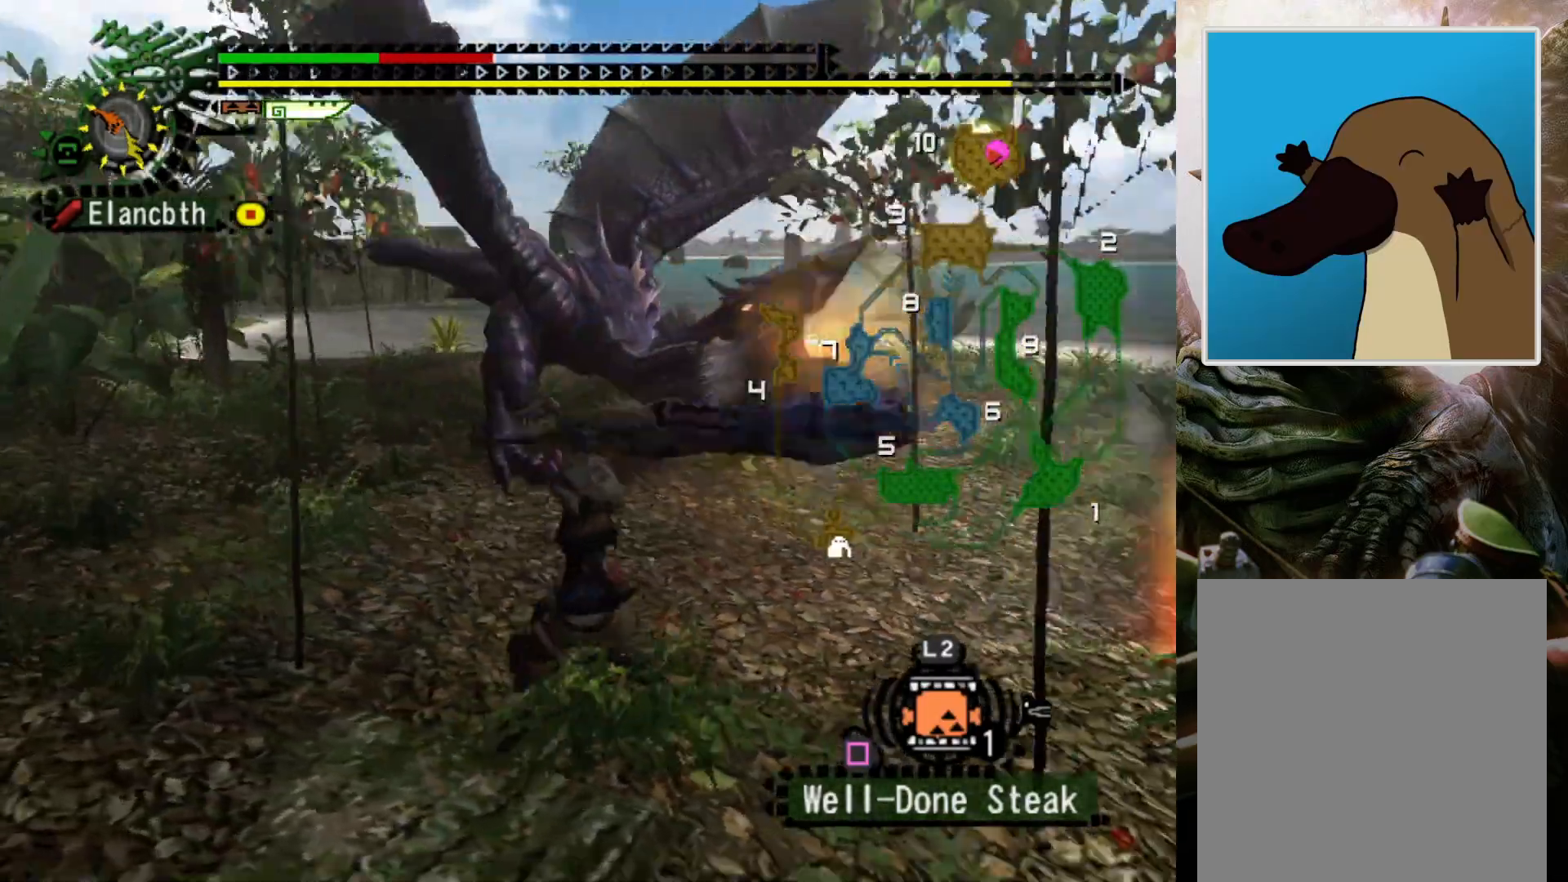
{"buttons": [], "left_stick": "center", "right_stick": "center", "events": []}
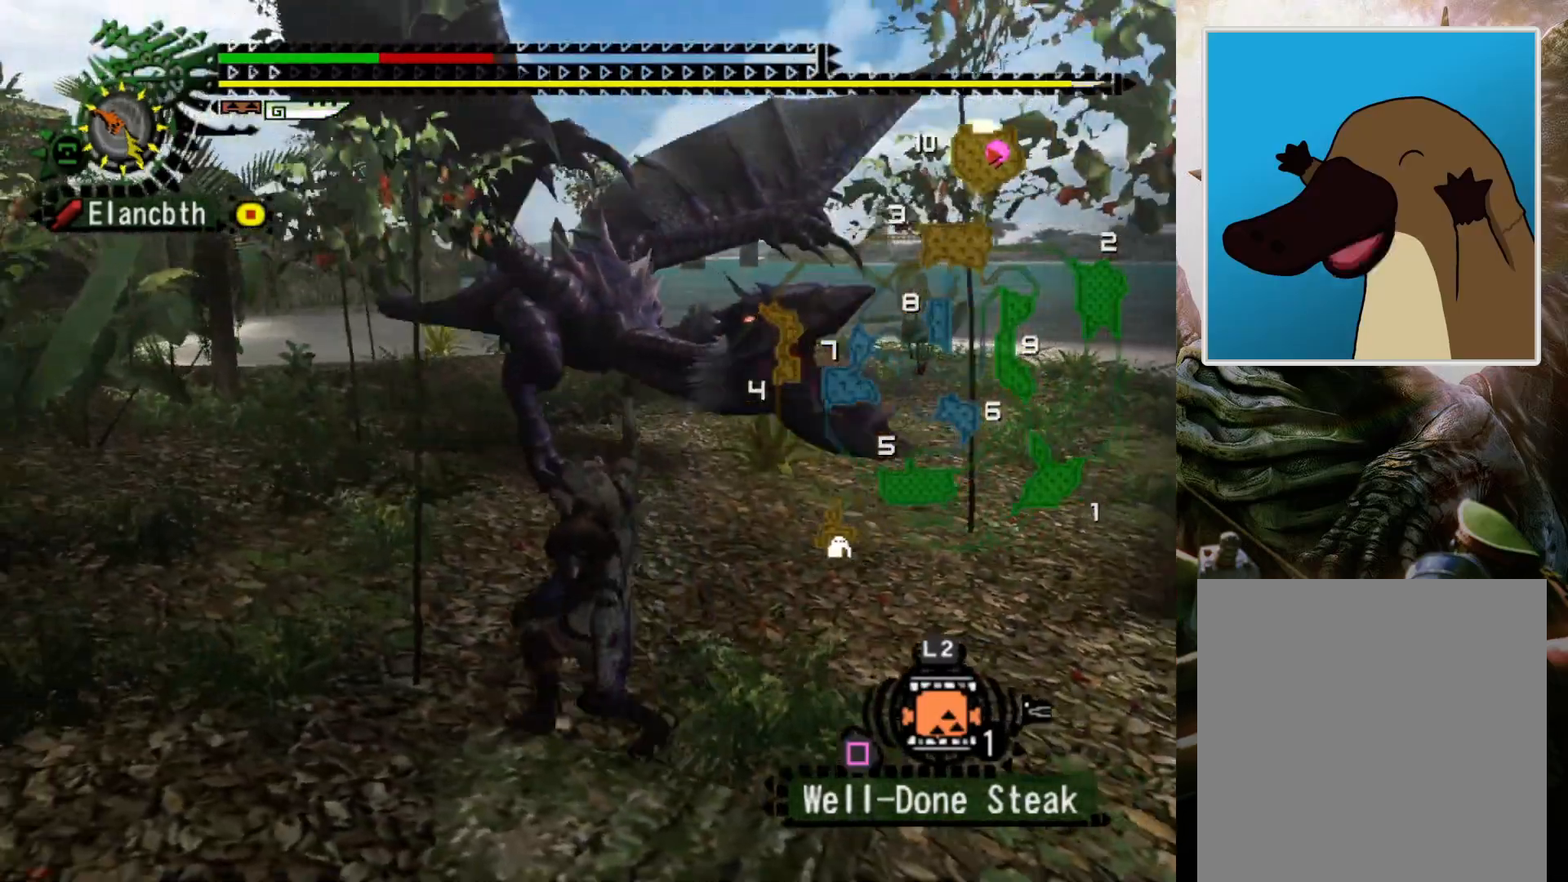
{"buttons": [], "left_stick": "center", "right_stick": "center", "events": []}
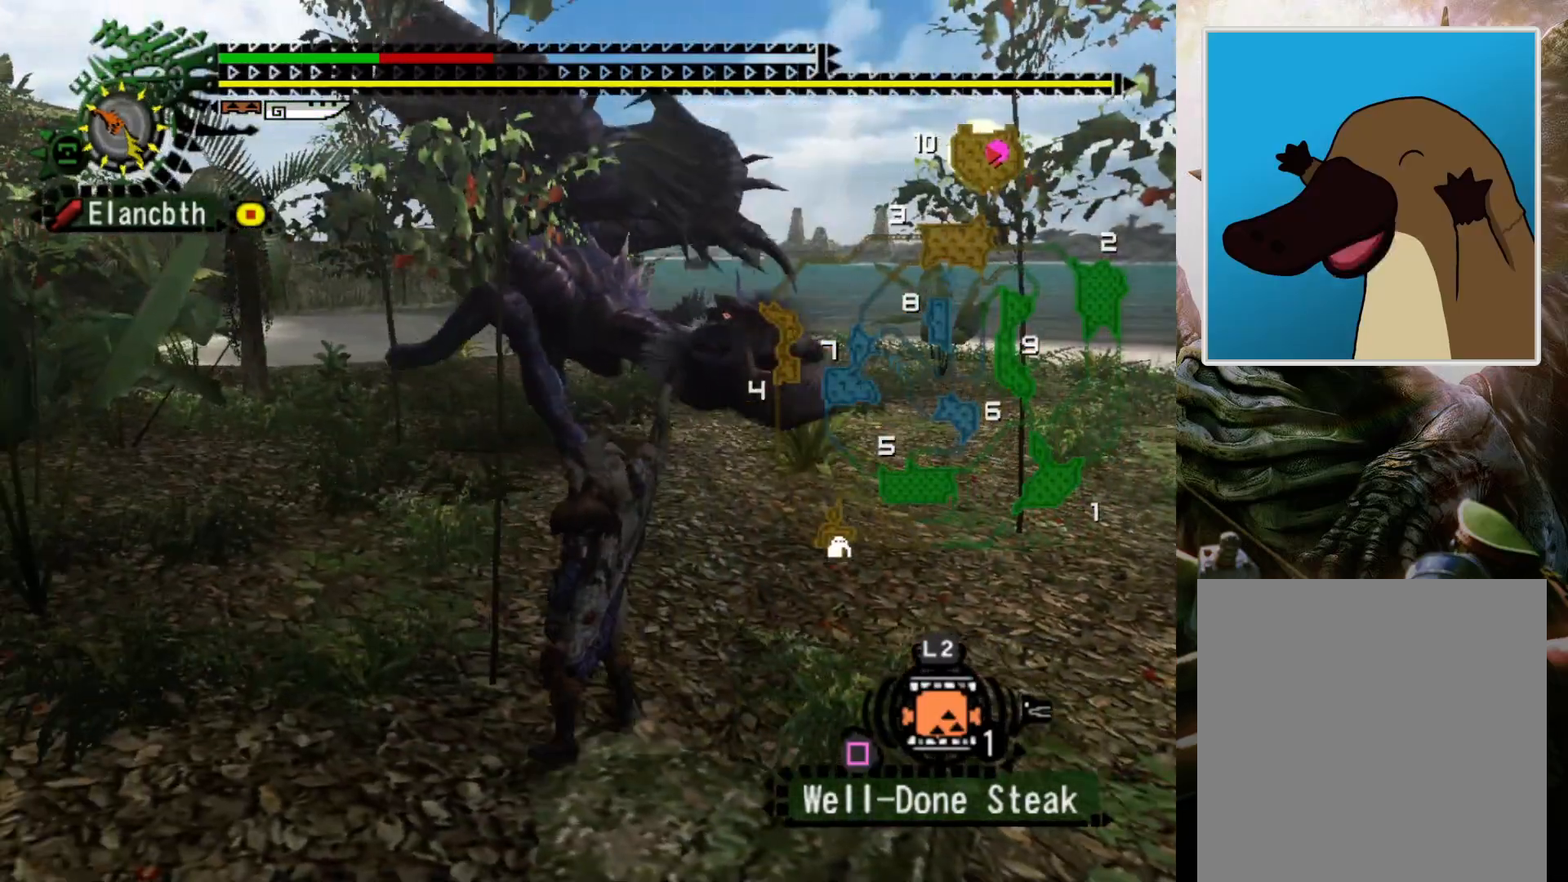
{"buttons": [], "left_stick": "down-left", "right_stick": "center", "events": [[200, "left_stick", "down-left"]]}
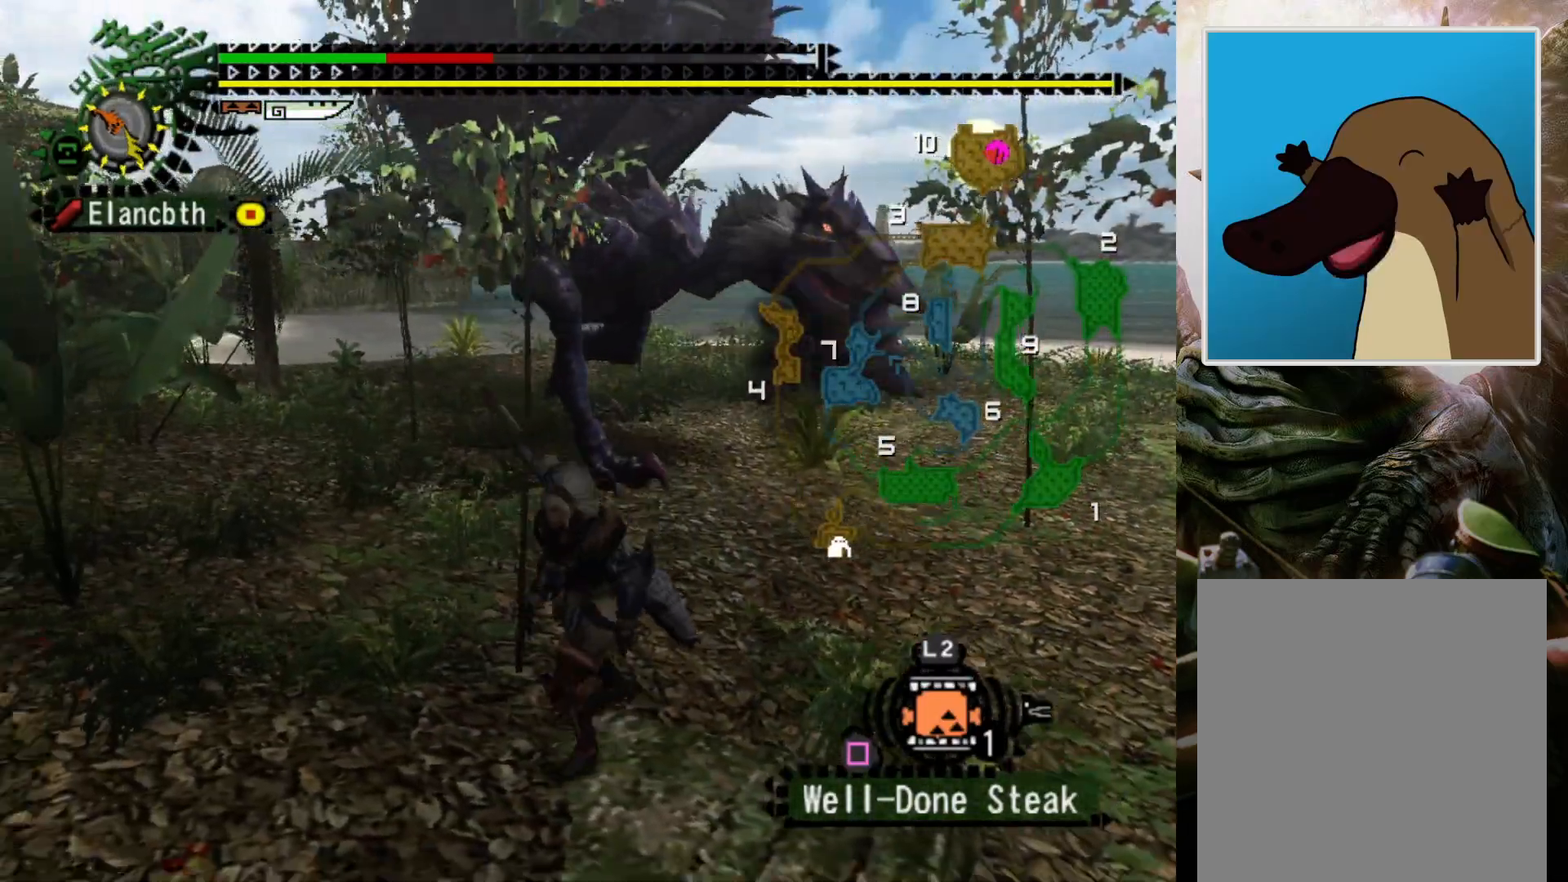
{"buttons": [], "left_stick": "up-left", "right_stick": "center", "events": [[133, "left_stick", "left"], [300, "left_stick", "up-left"], [333, "DPAD_RIGHT", "down"], [500, "DPAD_RIGHT", "up"]]}
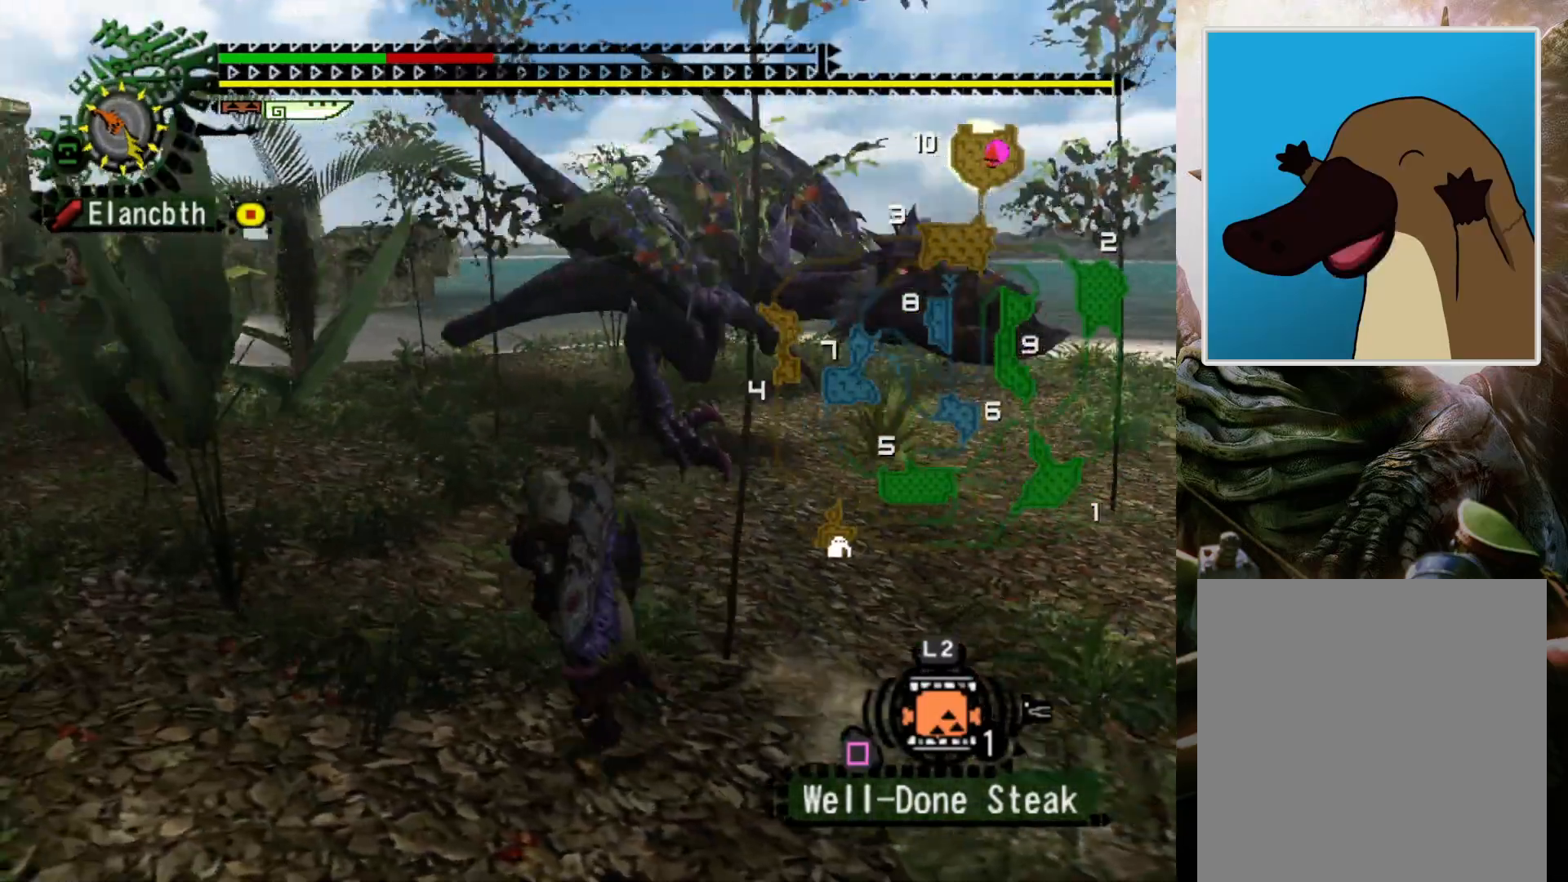
{"buttons": ["DPAD_RIGHT"], "left_stick": "down-left", "right_stick": "center", "events": [[400, "left_stick", "left"], [433, "DPAD_RIGHT", "down"], [500, "left_stick", "down-left"]]}
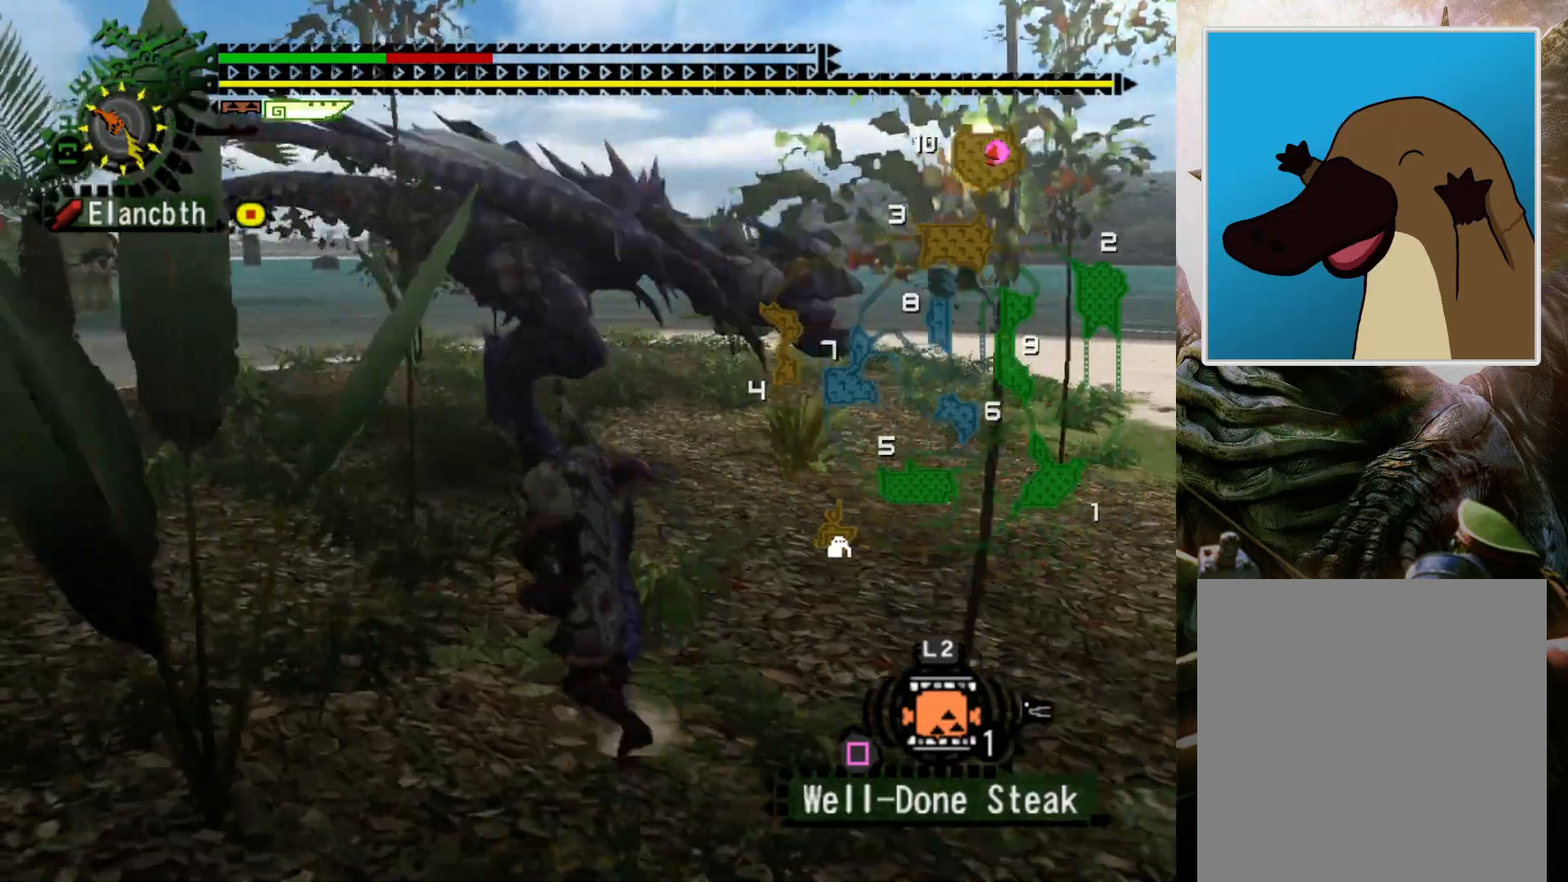
{"buttons": [], "left_stick": "down-right", "right_stick": "center", "events": [[133, "DPAD_RIGHT", "up"], [467, "left_stick", "down-right"]]}
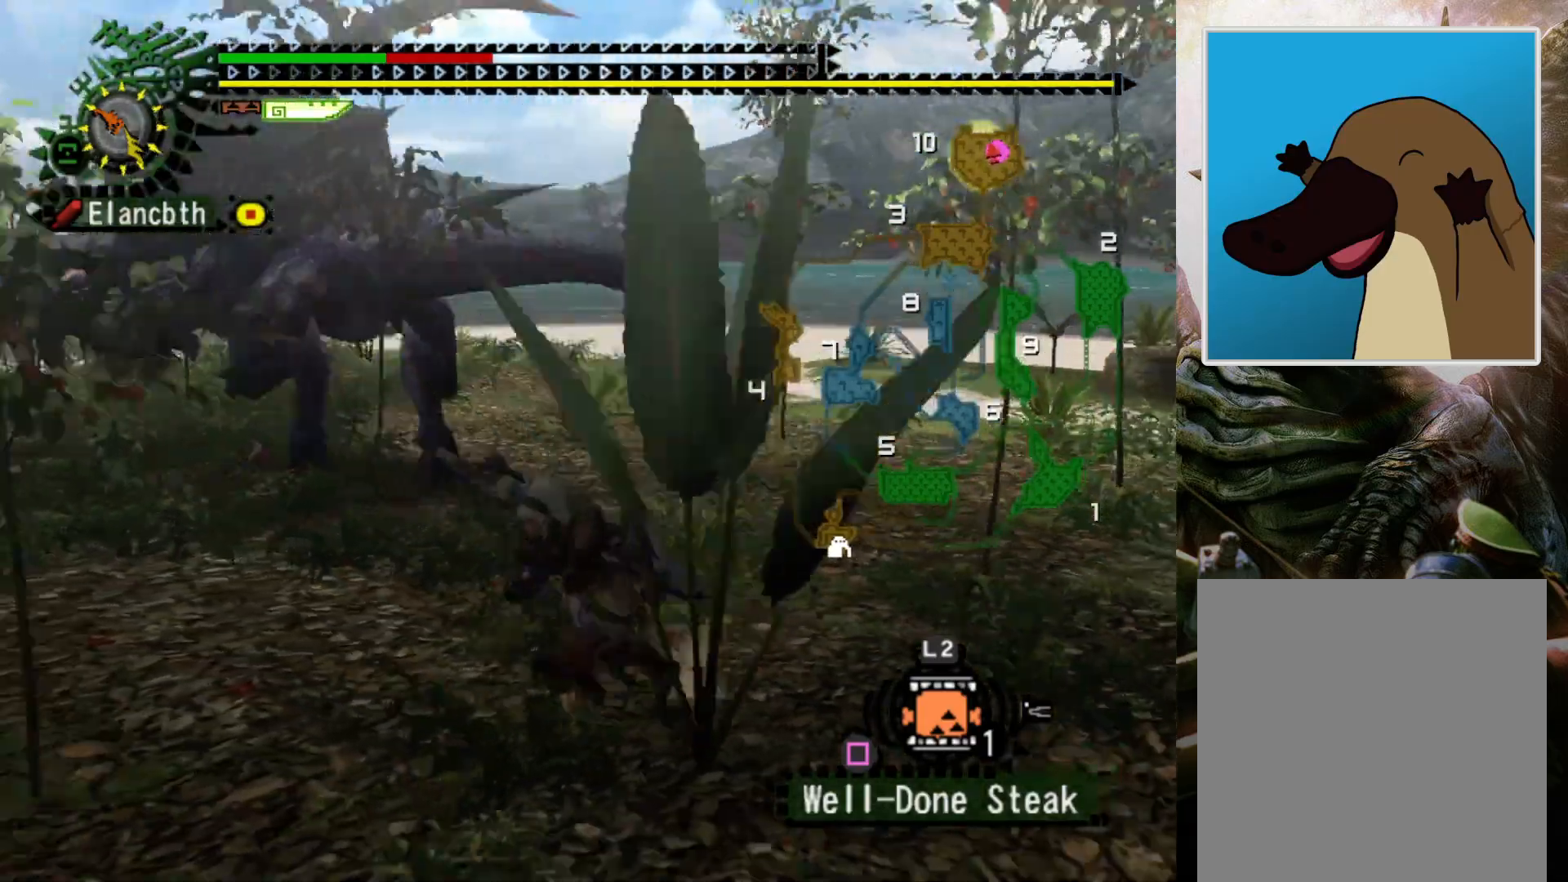
{"buttons": ["R2"], "left_stick": "up-right", "right_stick": "center", "events": [[100, "left_stick", "right"], [200, "left_stick", "up-right"], [267, "R2", "down"], [300, "DPAD_LEFT", "down"], [433, "DPAD_LEFT", "up"]]}
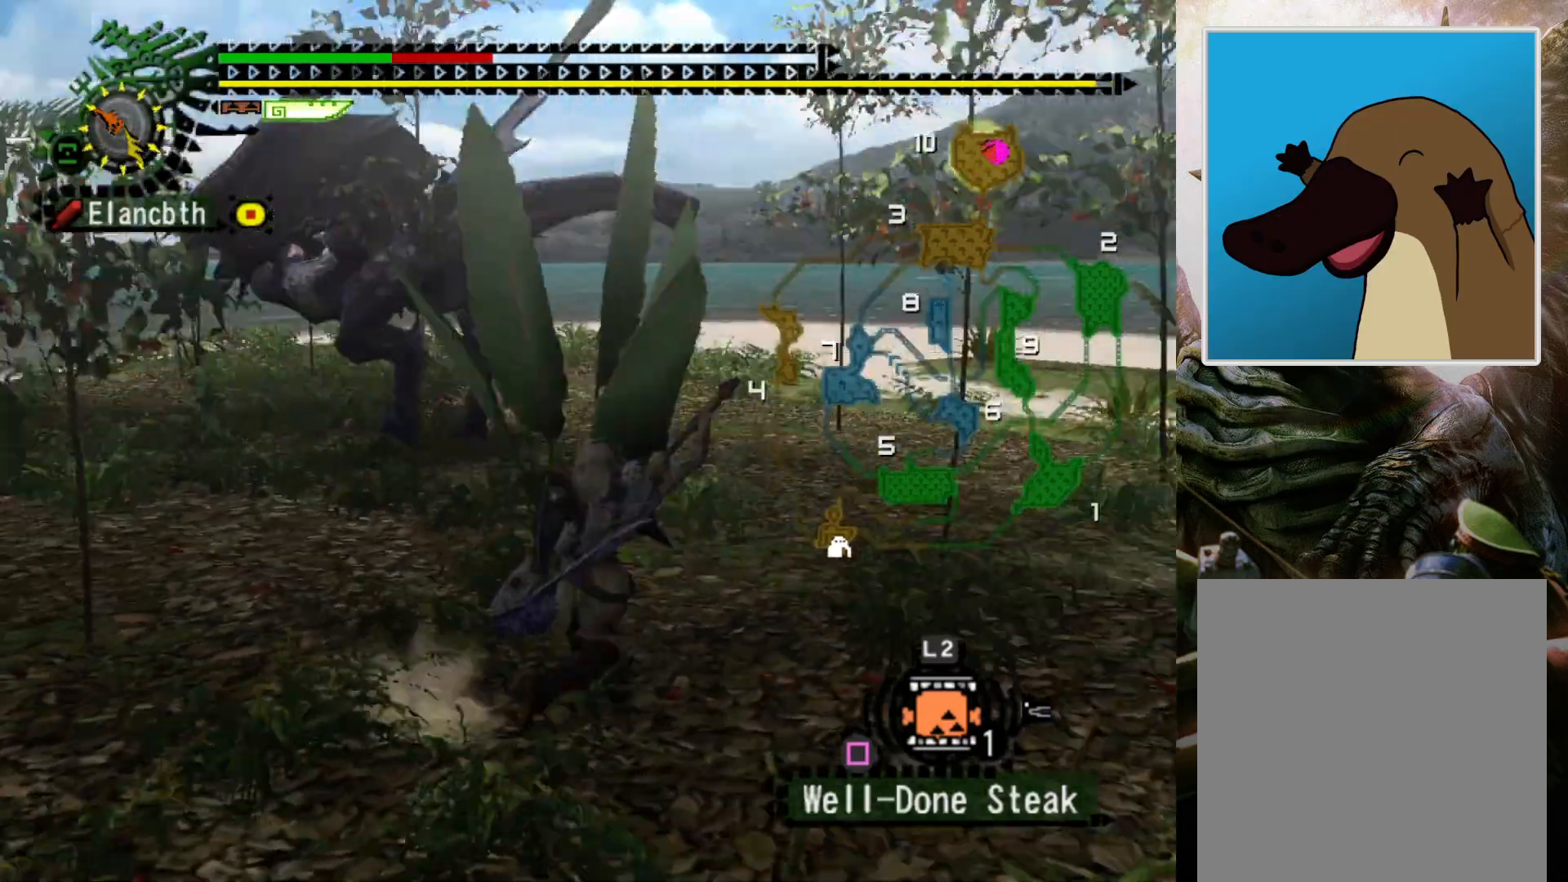
{"buttons": ["R2"], "left_stick": "up", "right_stick": "up", "events": [[333, "right_stick", "up"], [467, "left_stick", "up"]]}
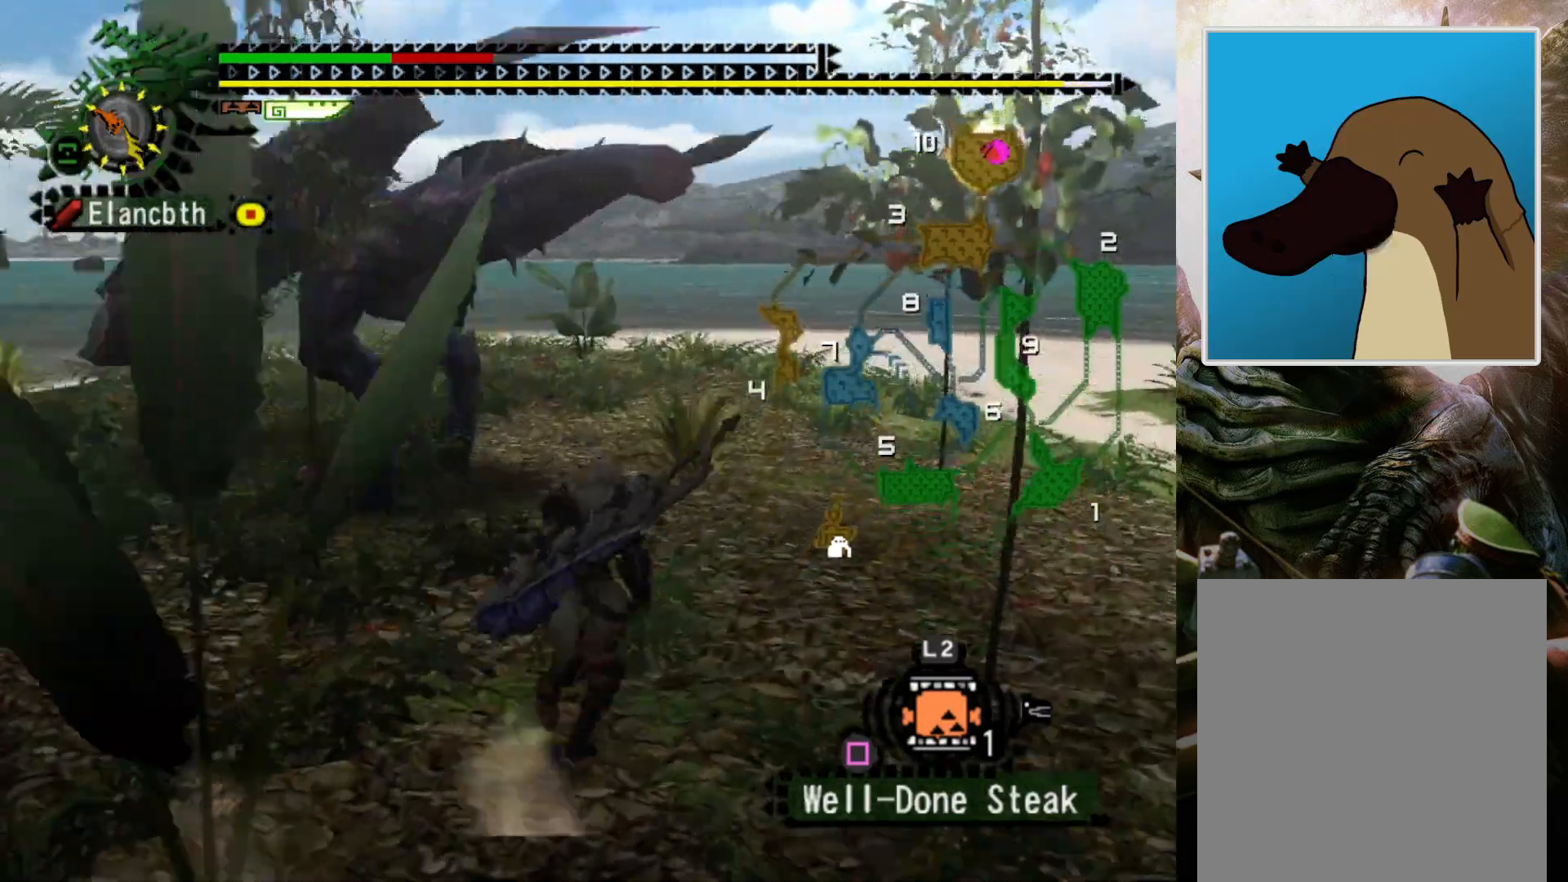
{"buttons": [], "left_stick": "up-left", "right_stick": "center", "events": [[67, "right_stick", "center"], [133, "right_stick", "up-right"], [233, "right_stick", "center"], [267, "left_stick", "up-left"], [300, "R2", "up"]]}
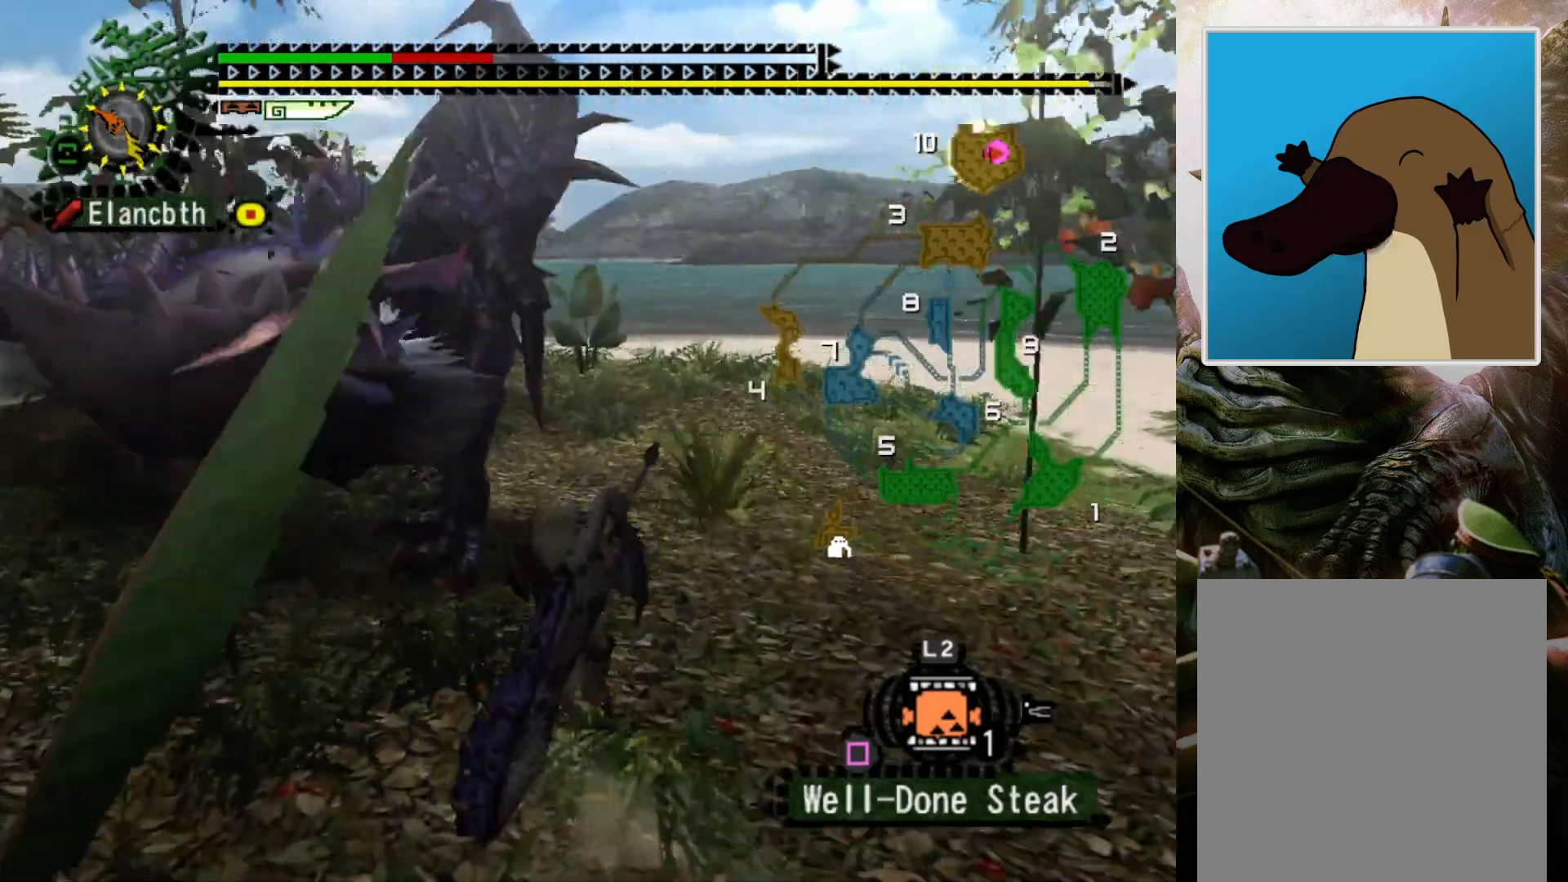
{"buttons": [], "left_stick": "center", "right_stick": "center", "events": [[33, "right_stick", "up"], [67, "left_stick", "up"], [100, "right_stick", "center"], [300, "left_stick", "center"], [400, "DPAD_LEFT", "down"], [500, "DPAD_LEFT", "up"]]}
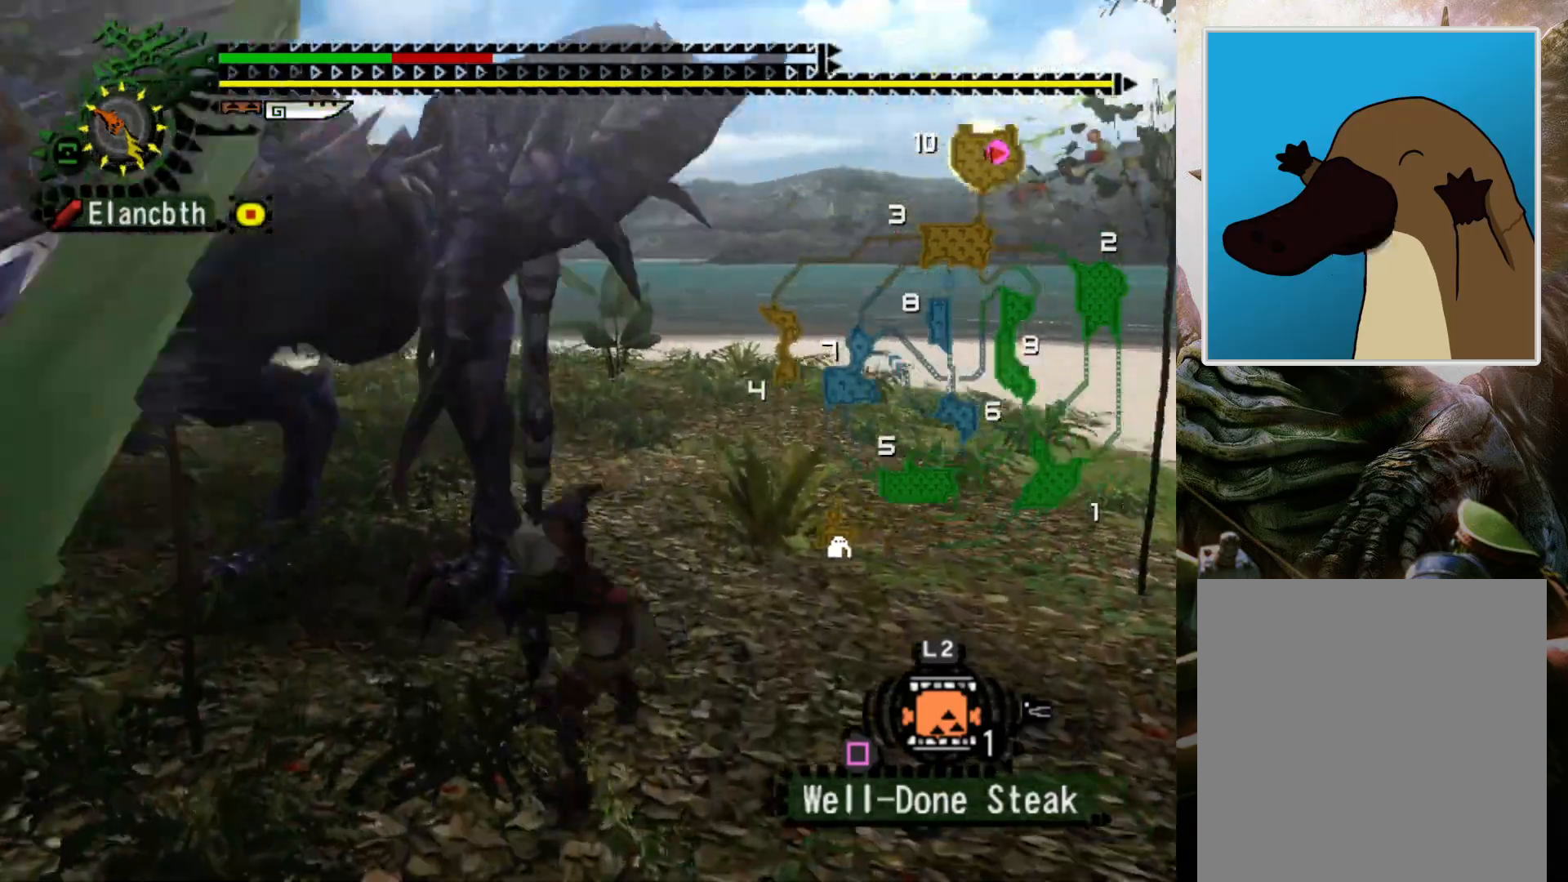
{"buttons": [], "left_stick": "center", "right_stick": "center", "events": []}
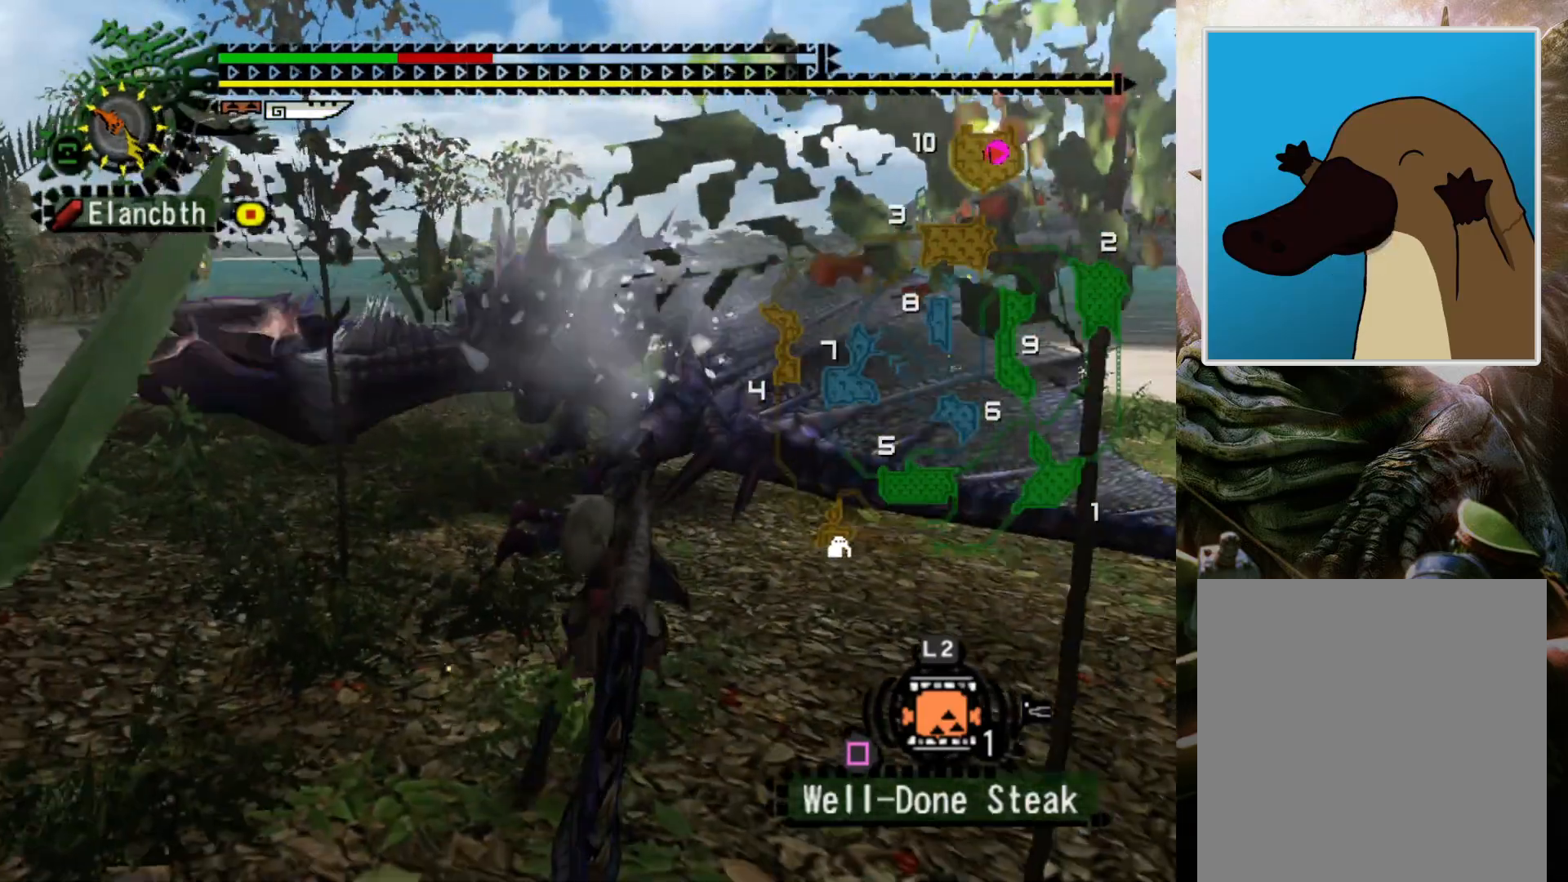
{"buttons": [], "left_stick": "center", "right_stick": "center", "events": [[167, "DPAD_RIGHT", "down"], [267, "DPAD_RIGHT", "up"]]}
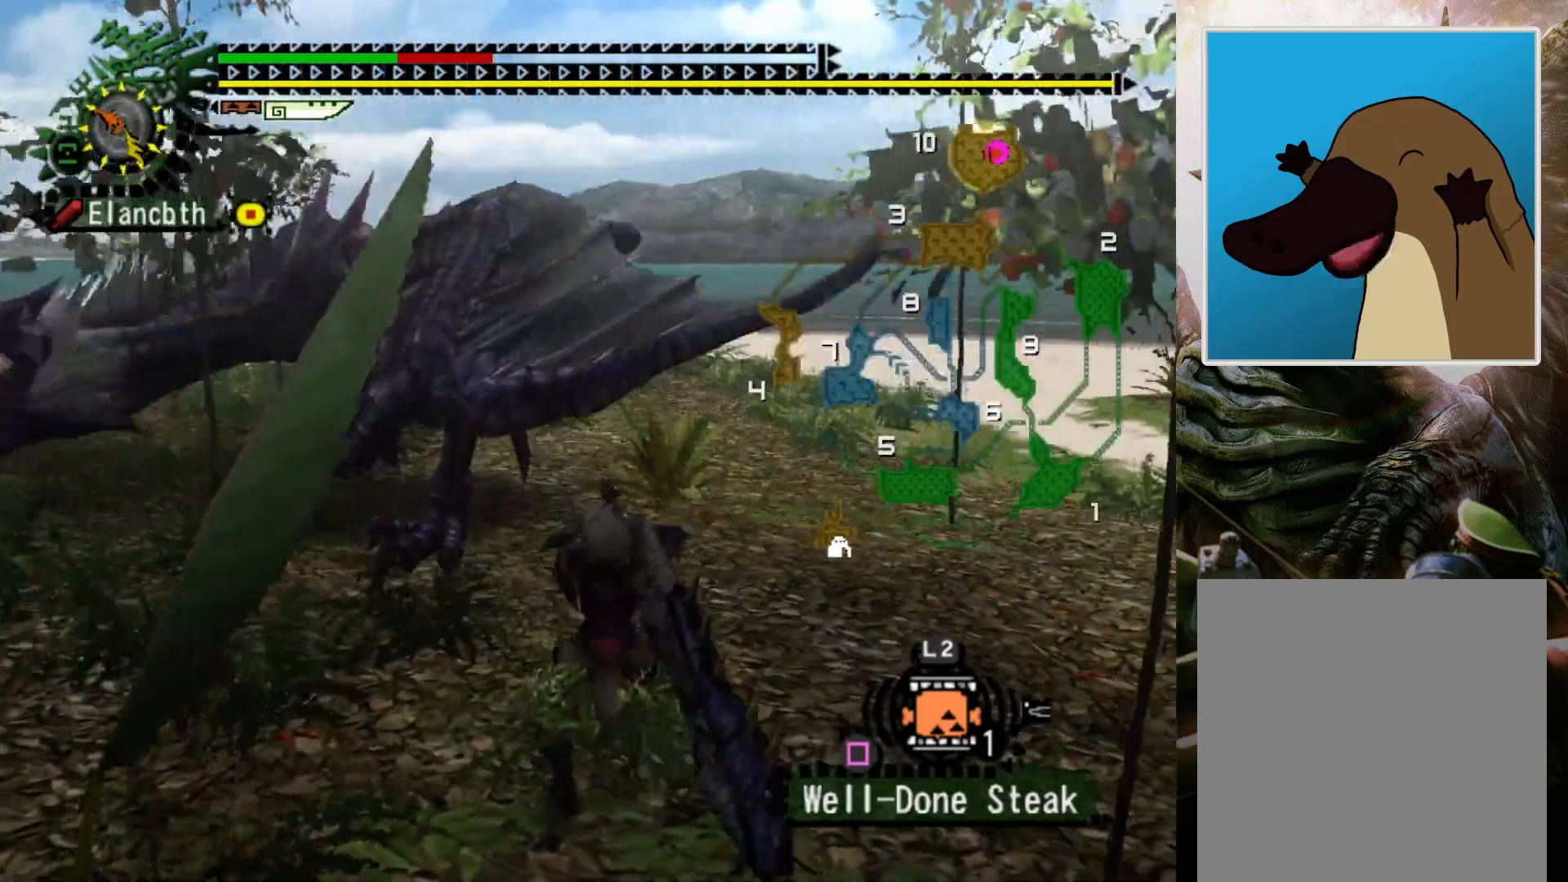
{"buttons": [], "left_stick": "right", "right_stick": "center", "events": [[133, "DPAD_LEFT", "down"], [133, "left_stick", "right"], [300, "DPAD_LEFT", "up"]]}
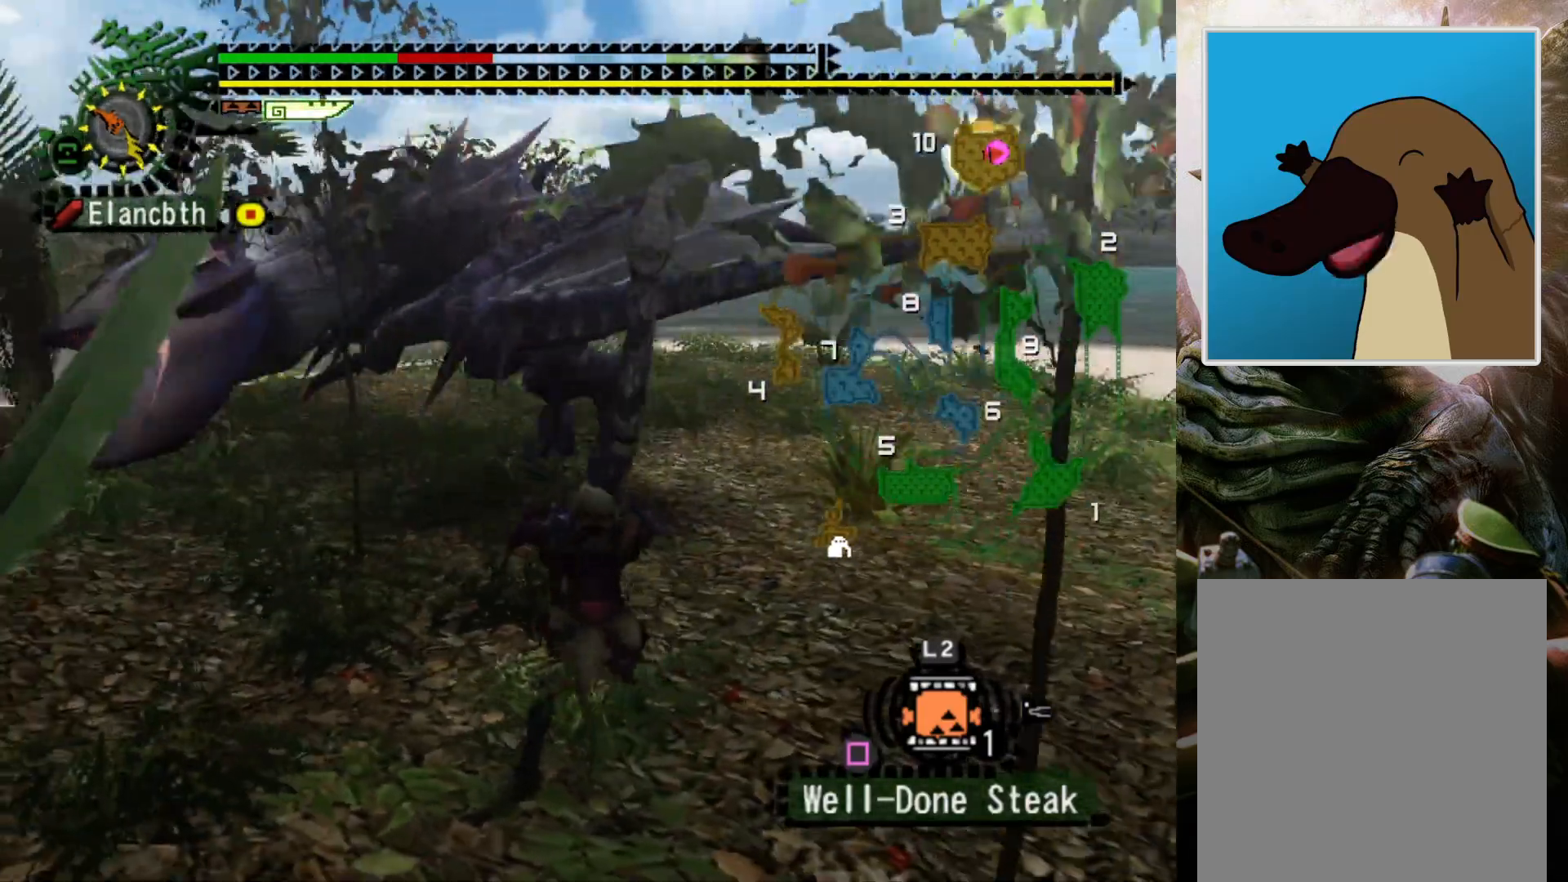
{"buttons": [], "left_stick": "right", "right_stick": "center", "events": []}
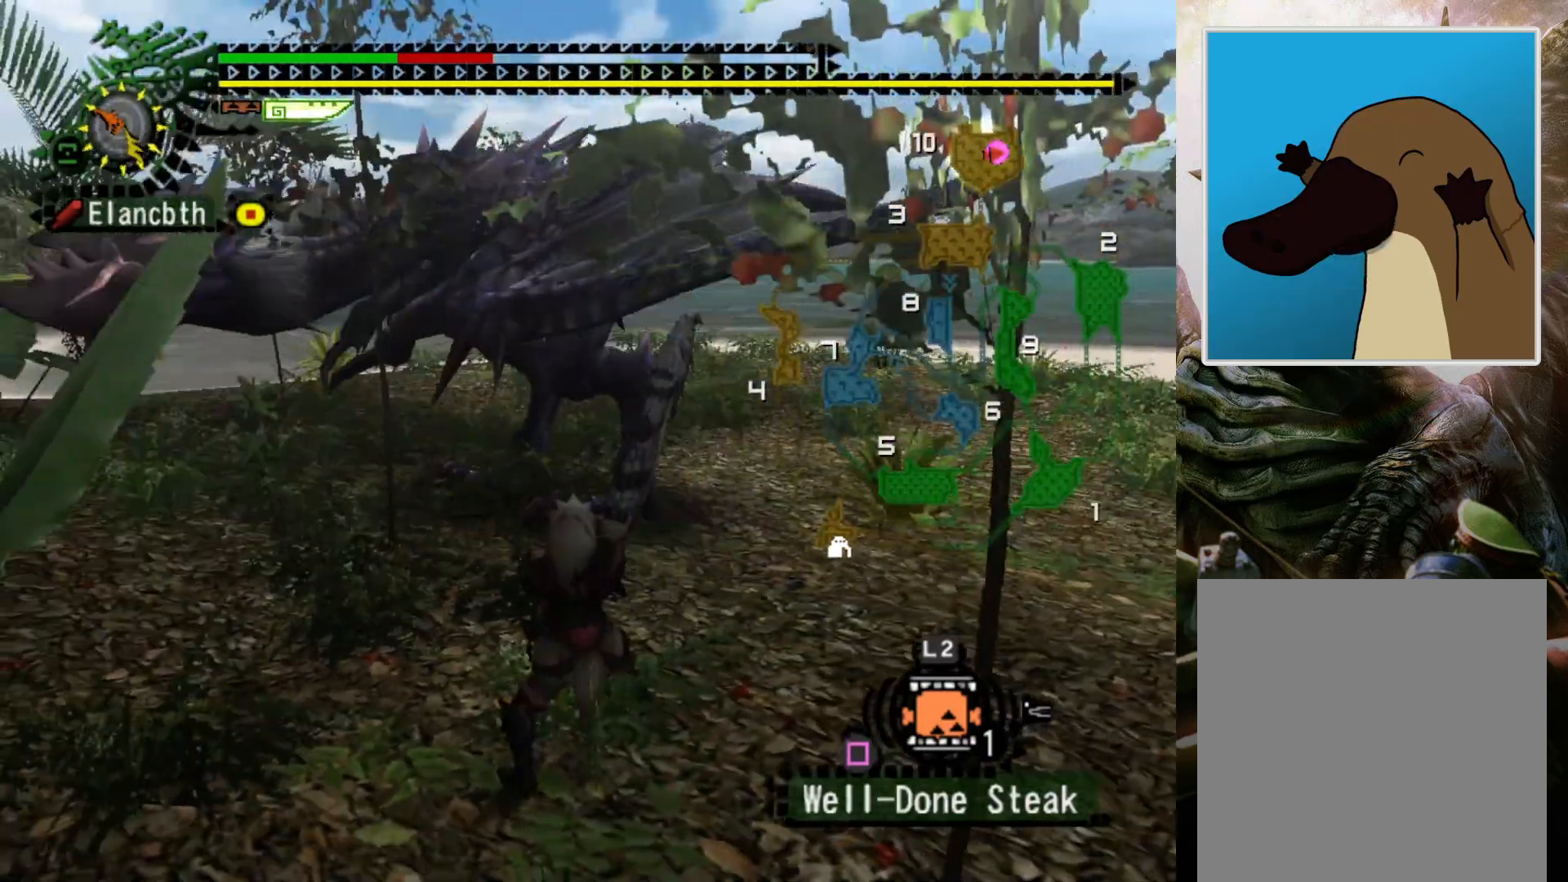
{"buttons": [], "left_stick": "center", "right_stick": "center", "events": [[100, "CROSS", "down"], [200, "CROSS", "up"], [267, "CROSS", "down"], [367, "CROSS", "up"], [433, "left_stick", "center"]]}
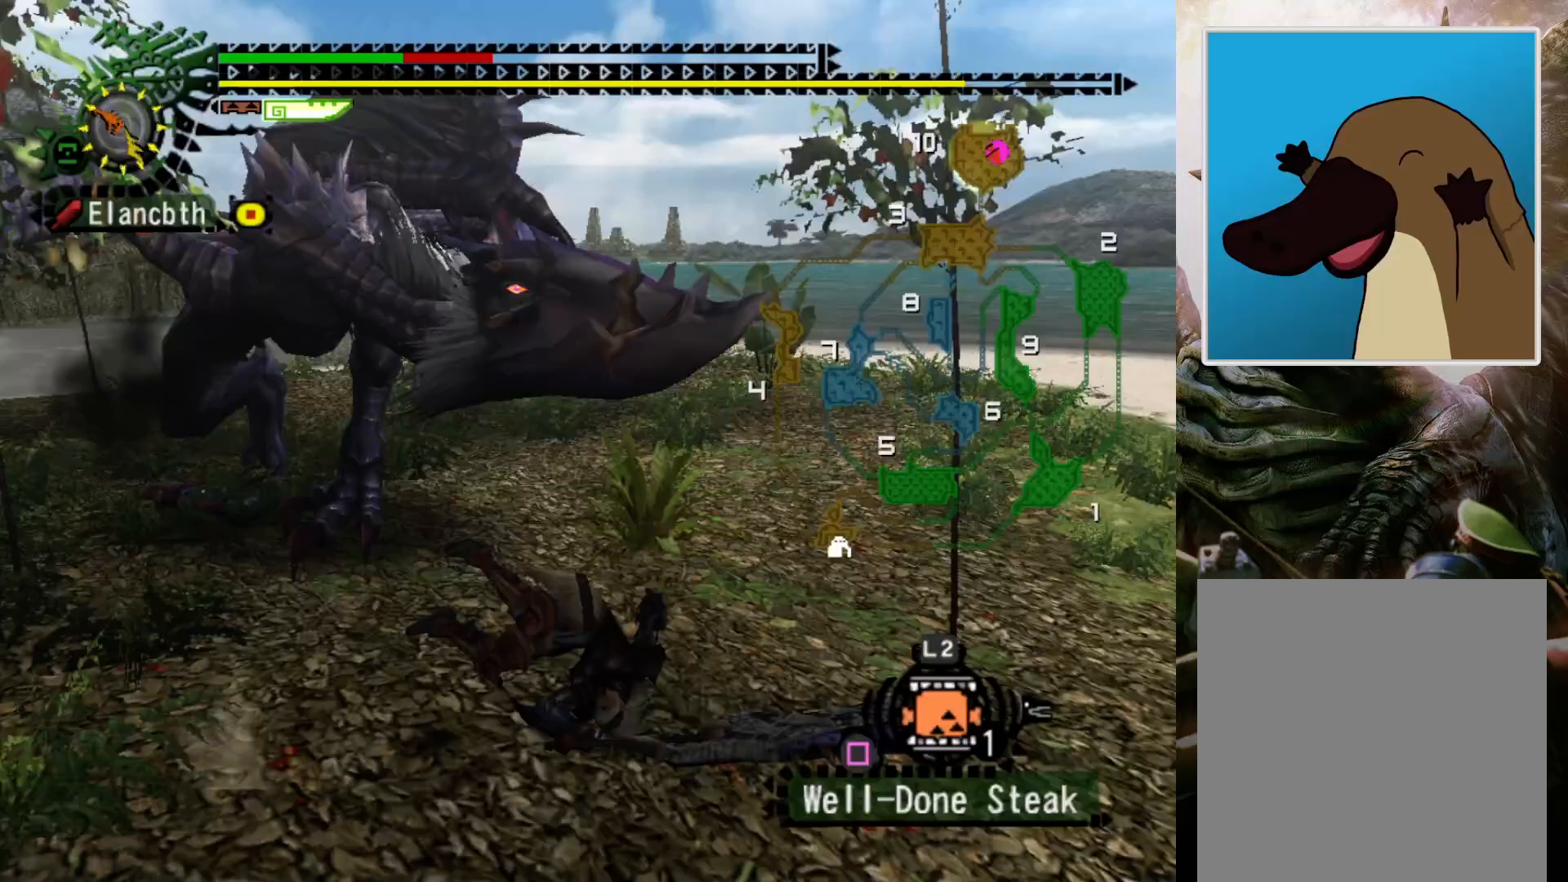
{"buttons": [], "left_stick": "down-right", "right_stick": "center", "events": [[67, "left_stick", "right"], [200, "DPAD_LEFT", "down"], [200, "left_stick", "down-right"], [433, "DPAD_LEFT", "up"]]}
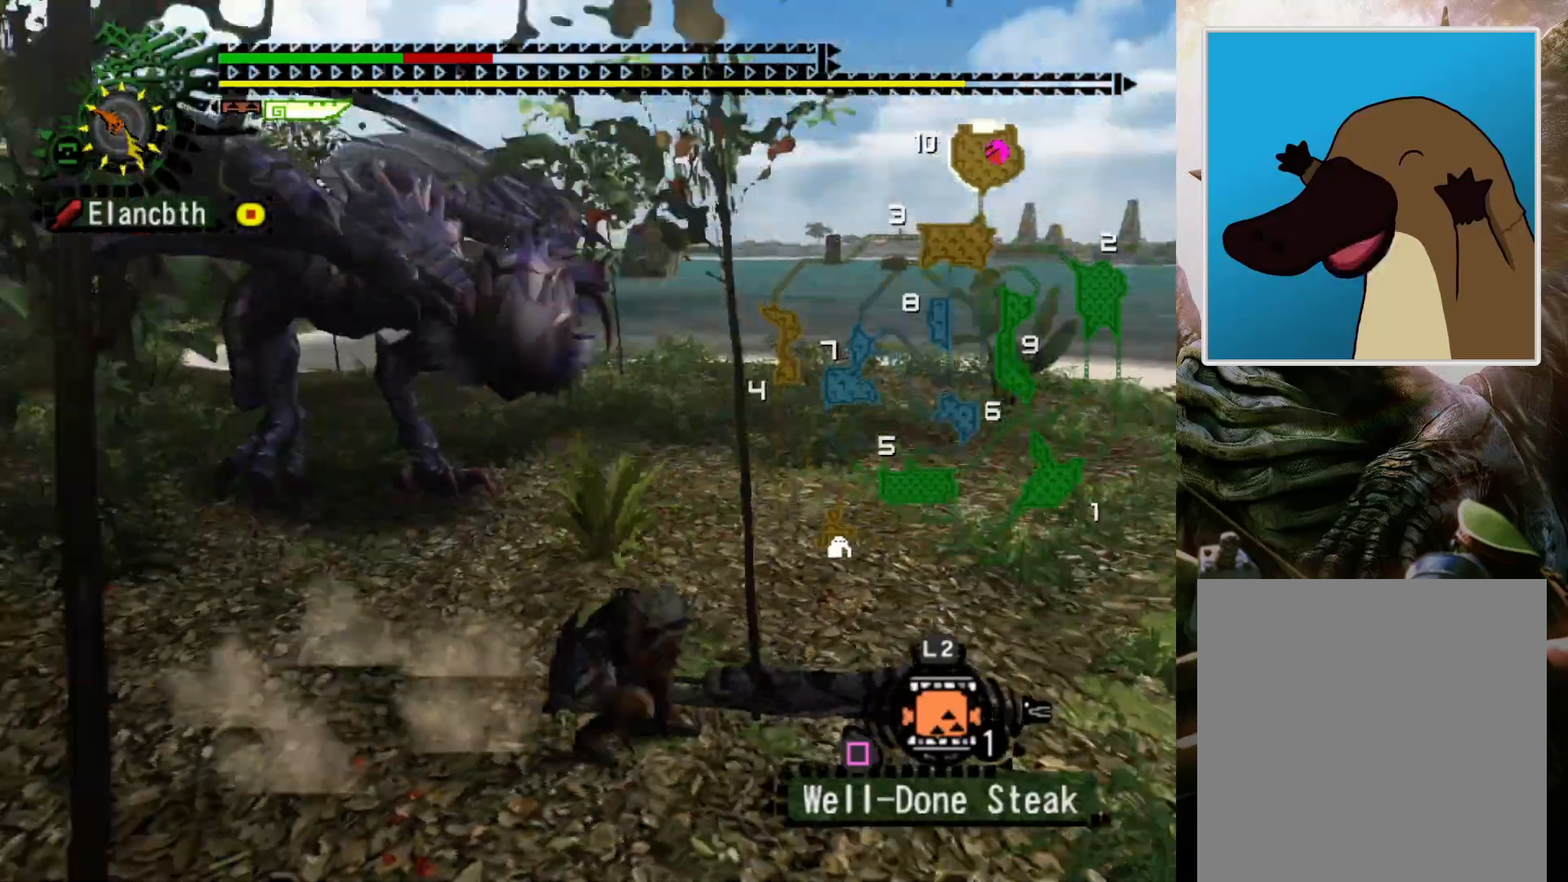
{"buttons": [], "left_stick": "down-left", "right_stick": "center", "events": [[167, "left_stick", "down"], [333, "R2", "down"], [400, "left_stick", "down-left"], [500, "R2", "up"]]}
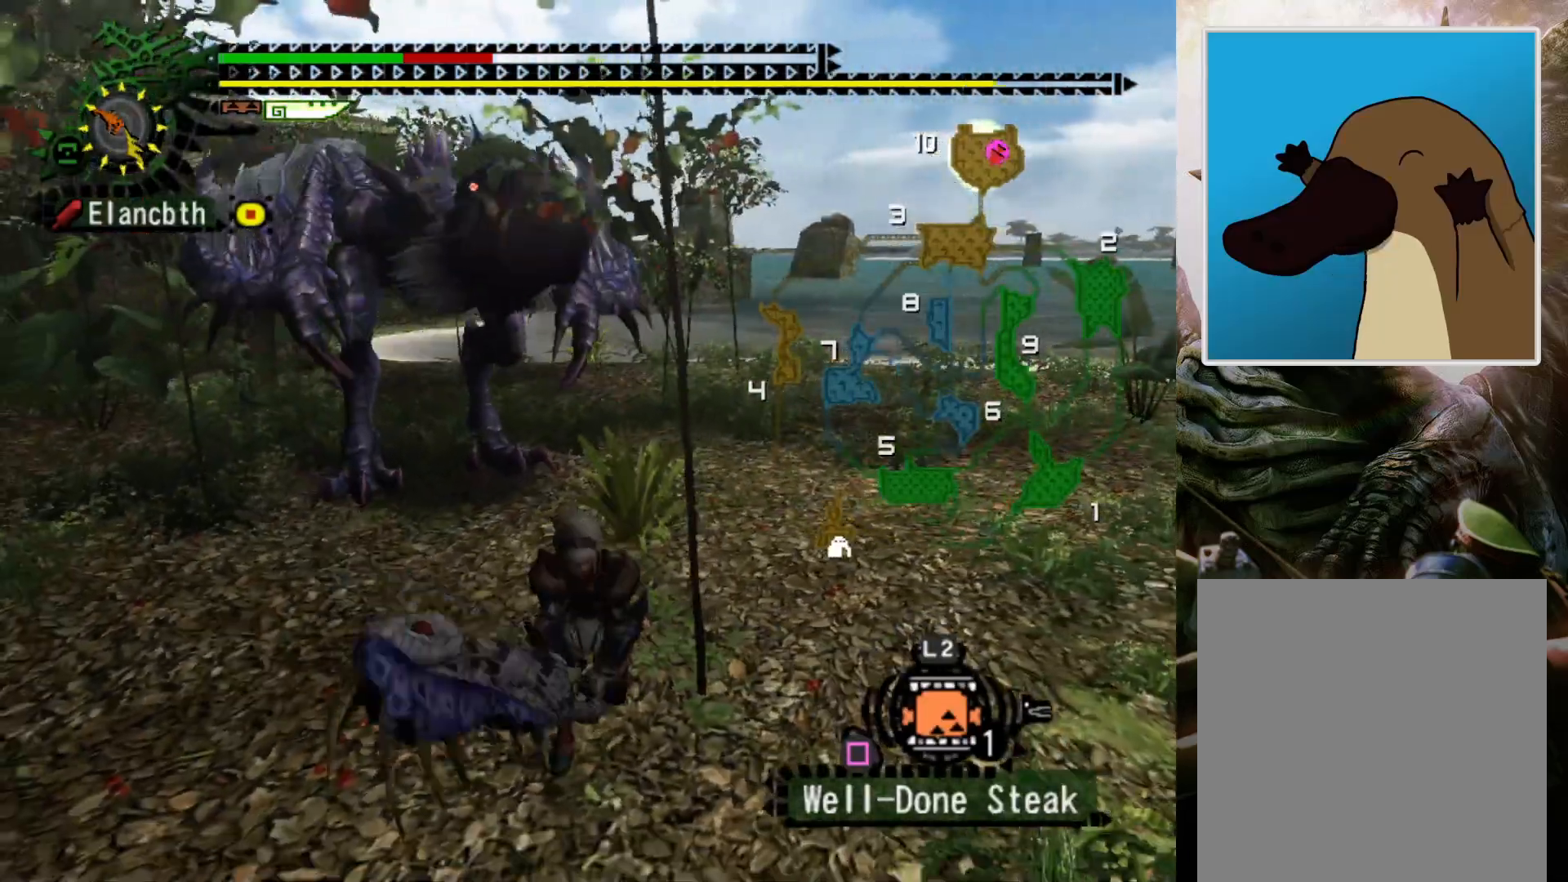
{"buttons": ["DPAD_RIGHT"], "left_stick": "center", "right_stick": "center", "events": [[67, "left_stick", "center"], [500, "DPAD_RIGHT", "down"]]}
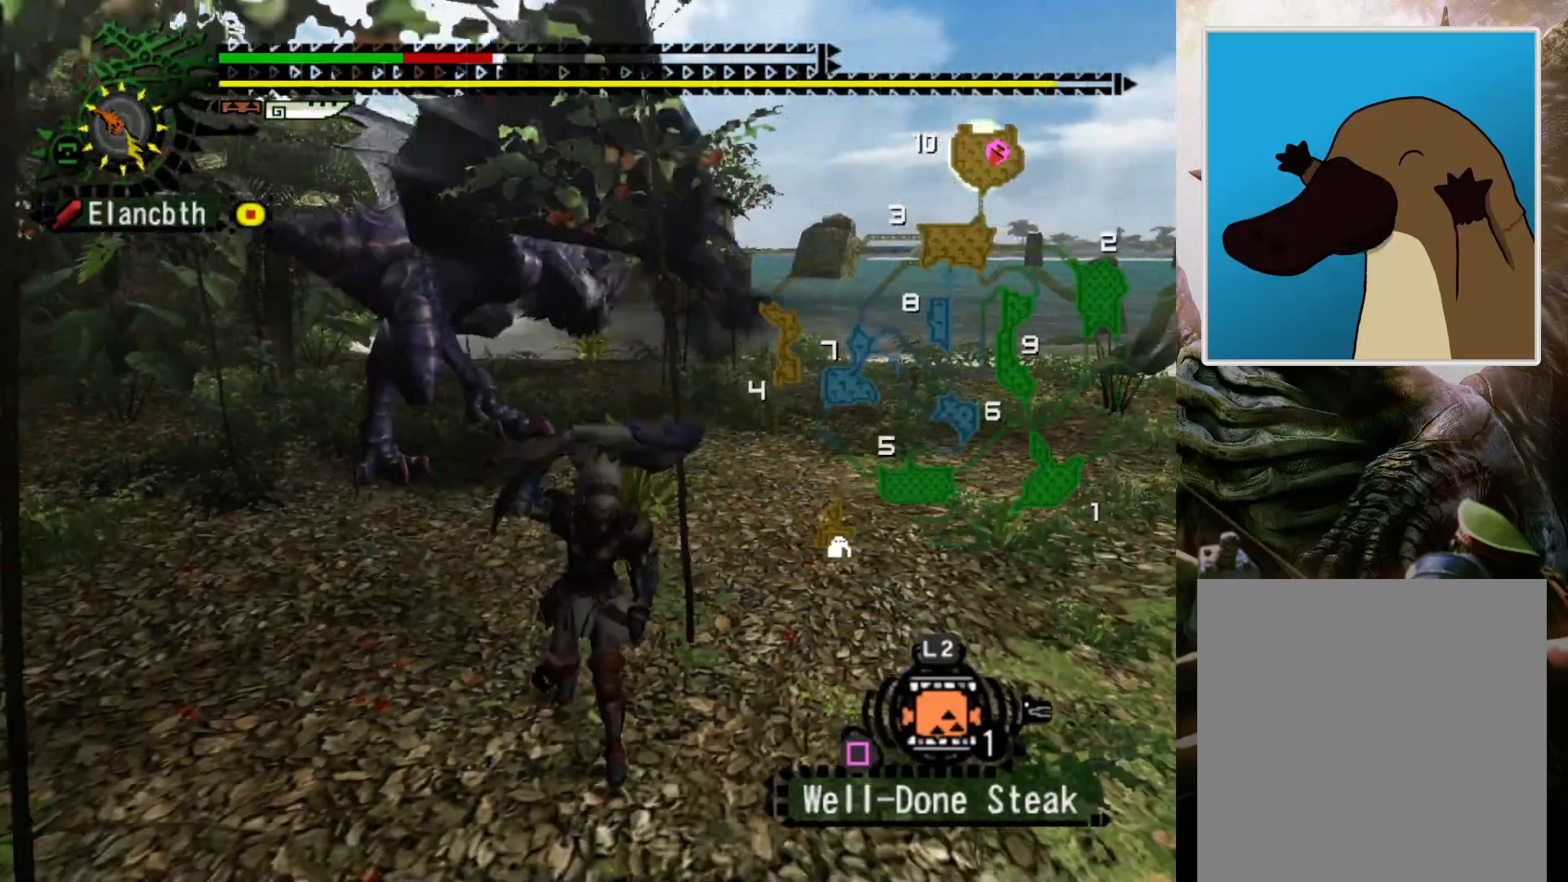
{"buttons": [], "left_stick": "center", "right_stick": "center", "events": [[100, "DPAD_RIGHT", "up"]]}
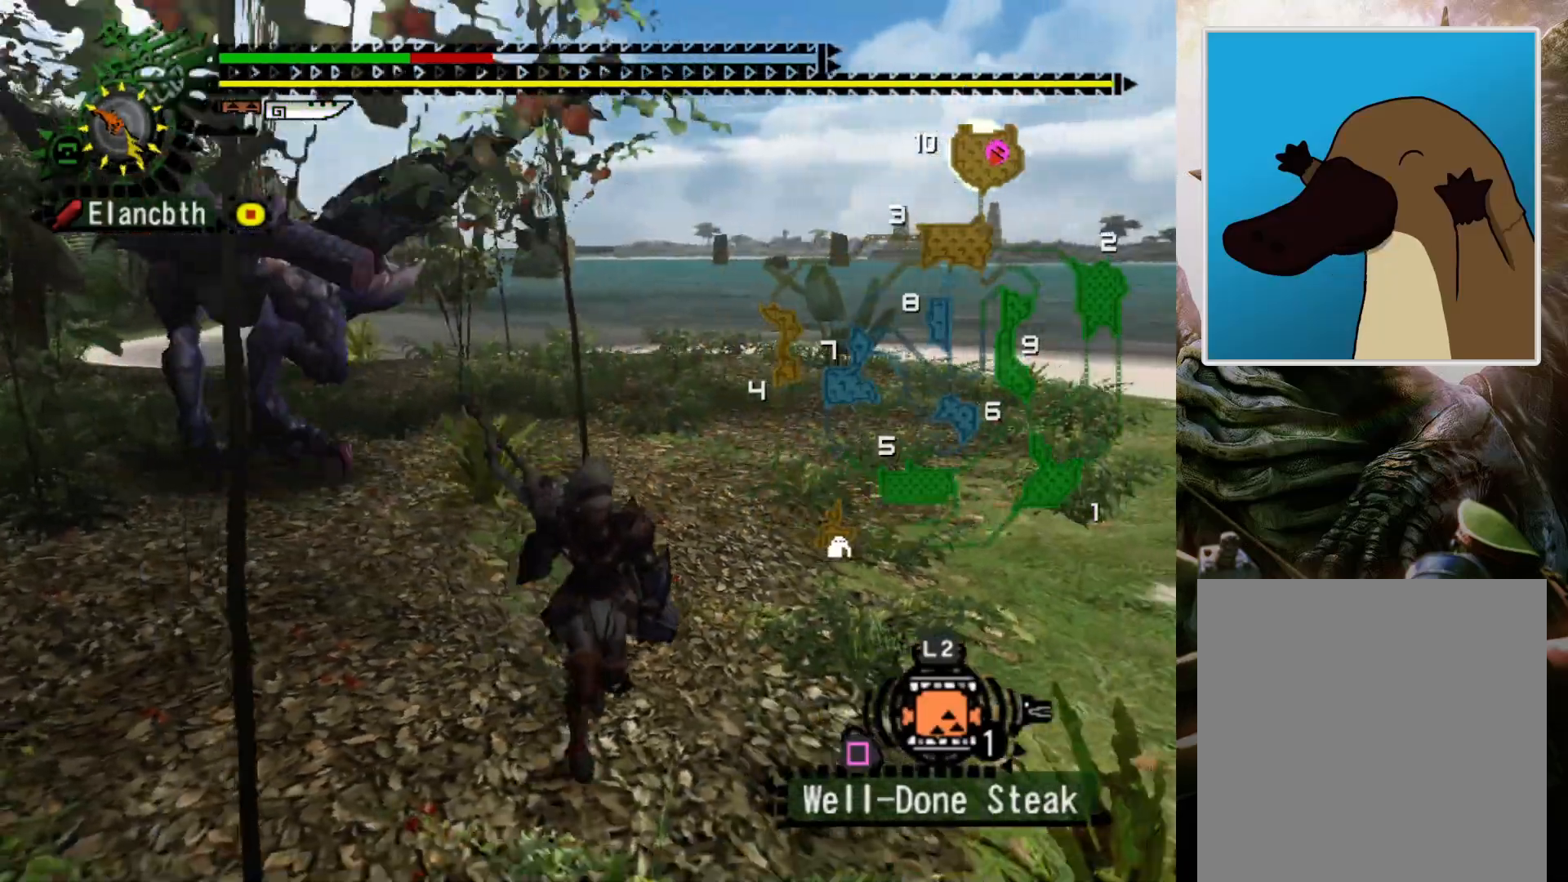
{"buttons": [], "left_stick": "center", "right_stick": "center", "events": [[267, "DPAD_LEFT", "down"], [333, "DPAD_LEFT", "up"]]}
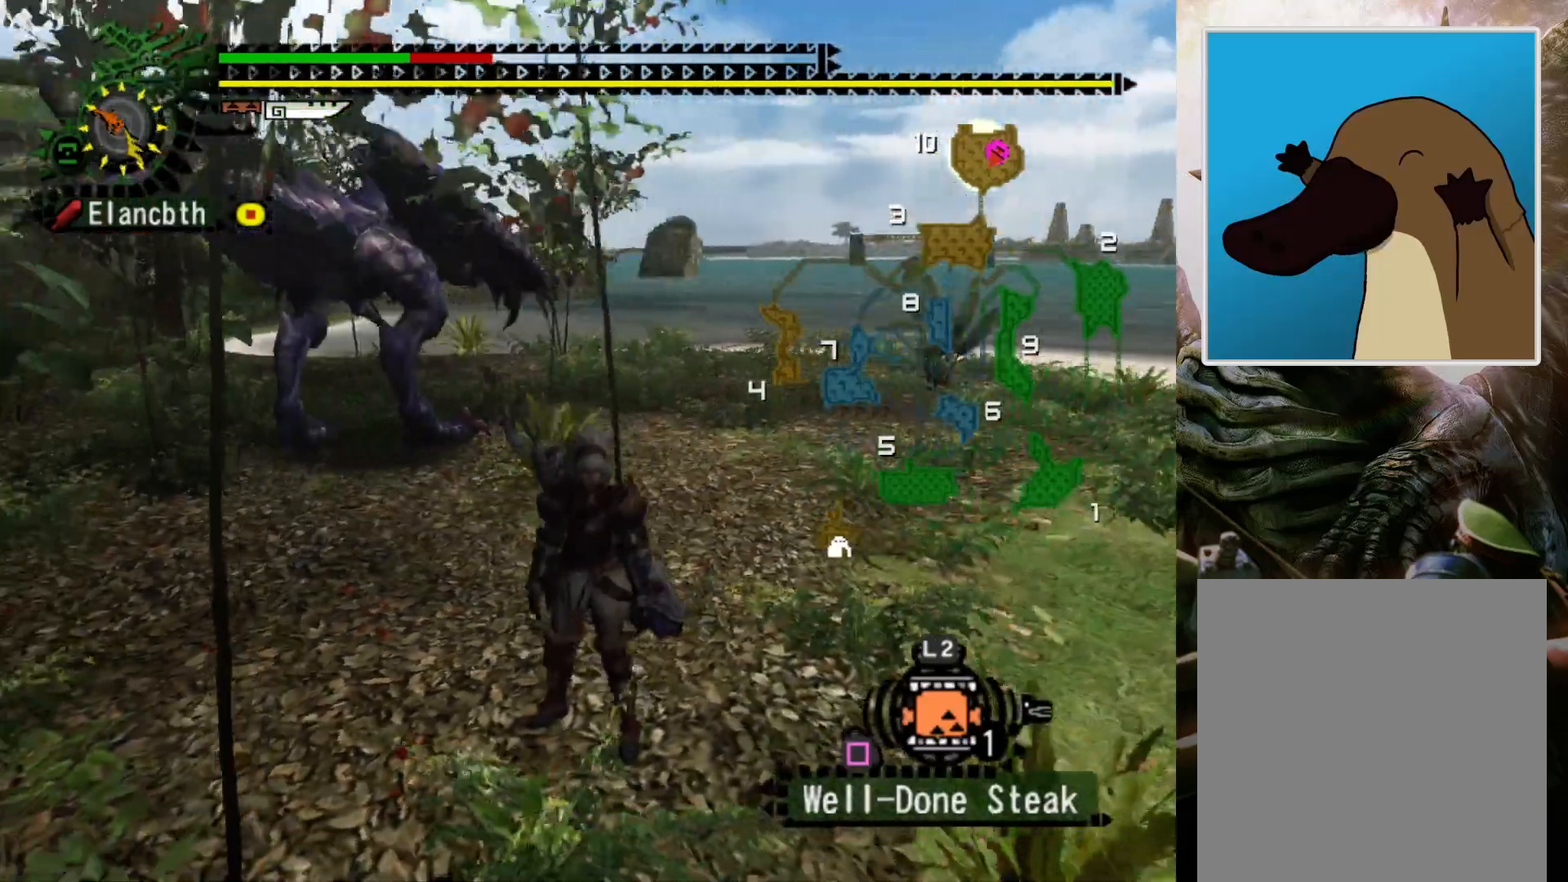
{"buttons": ["R2"], "left_stick": "left", "right_stick": "center", "events": [[200, "left_stick", "left"], [300, "R2", "down"]]}
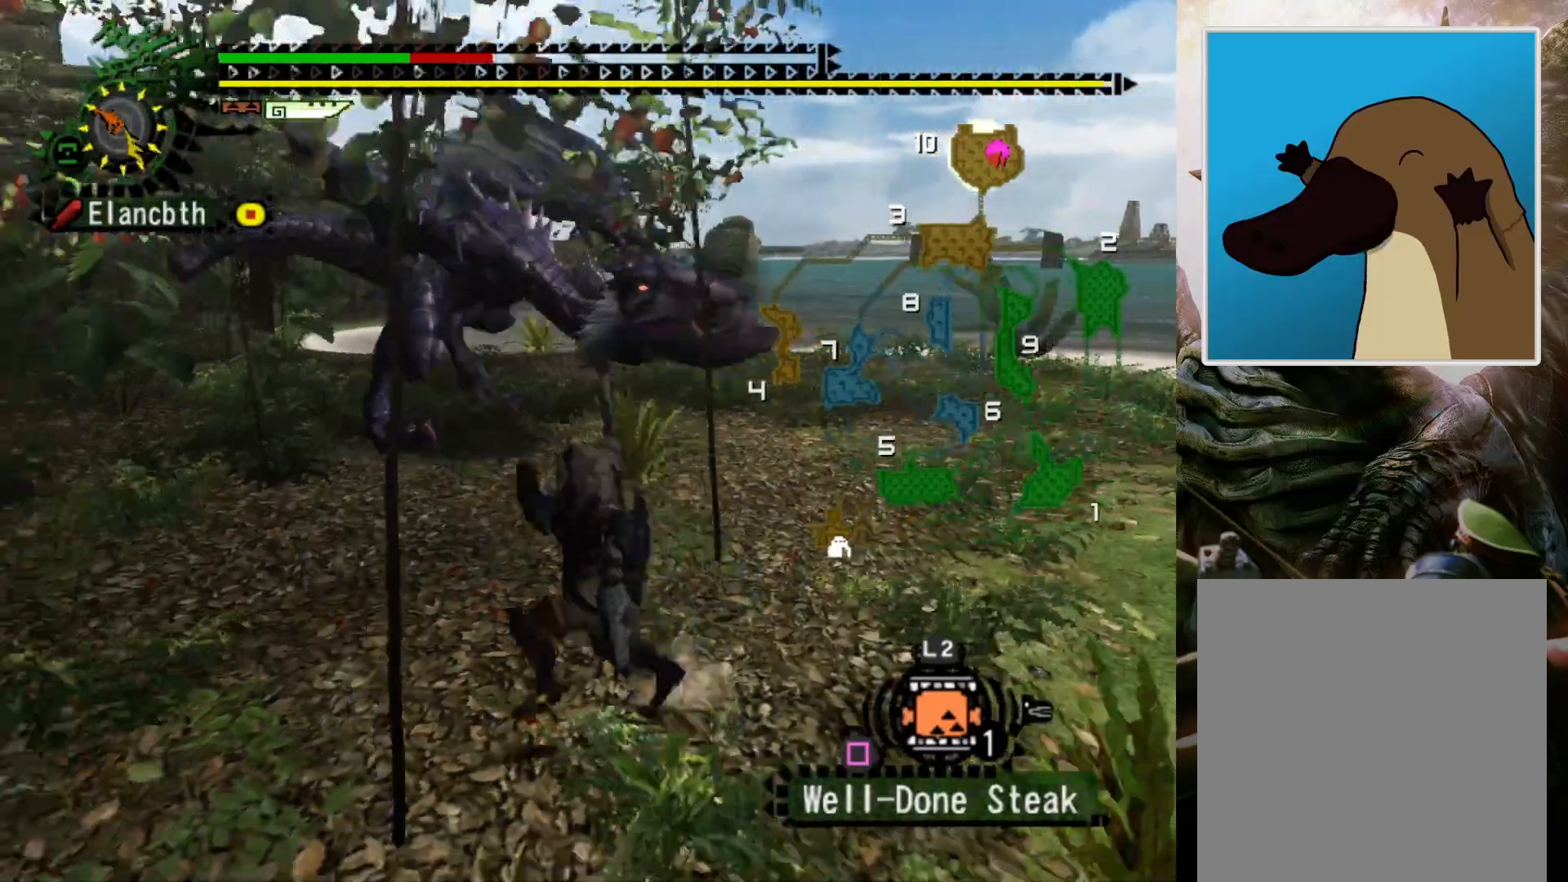
{"buttons": ["R2"], "left_stick": "left", "right_stick": "center", "events": [[200, "DPAD_RIGHT", "down"], [367, "DPAD_RIGHT", "up"]]}
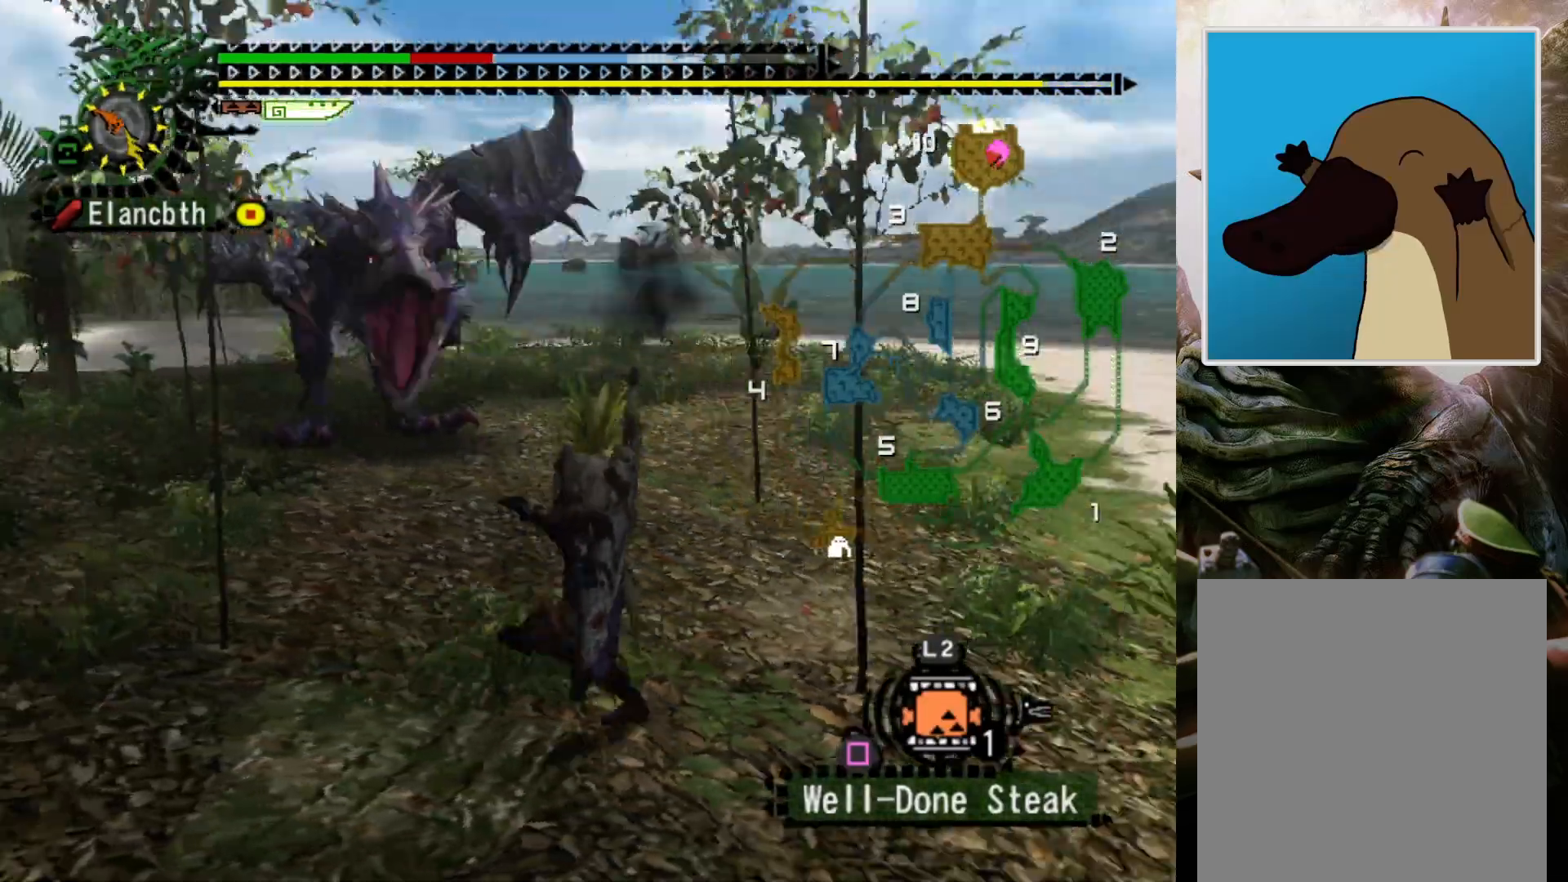
{"buttons": [], "left_stick": "left", "right_stick": "center", "events": [[33, "R2", "up"], [333, "DPAD_RIGHT", "down"], [467, "DPAD_RIGHT", "up"]]}
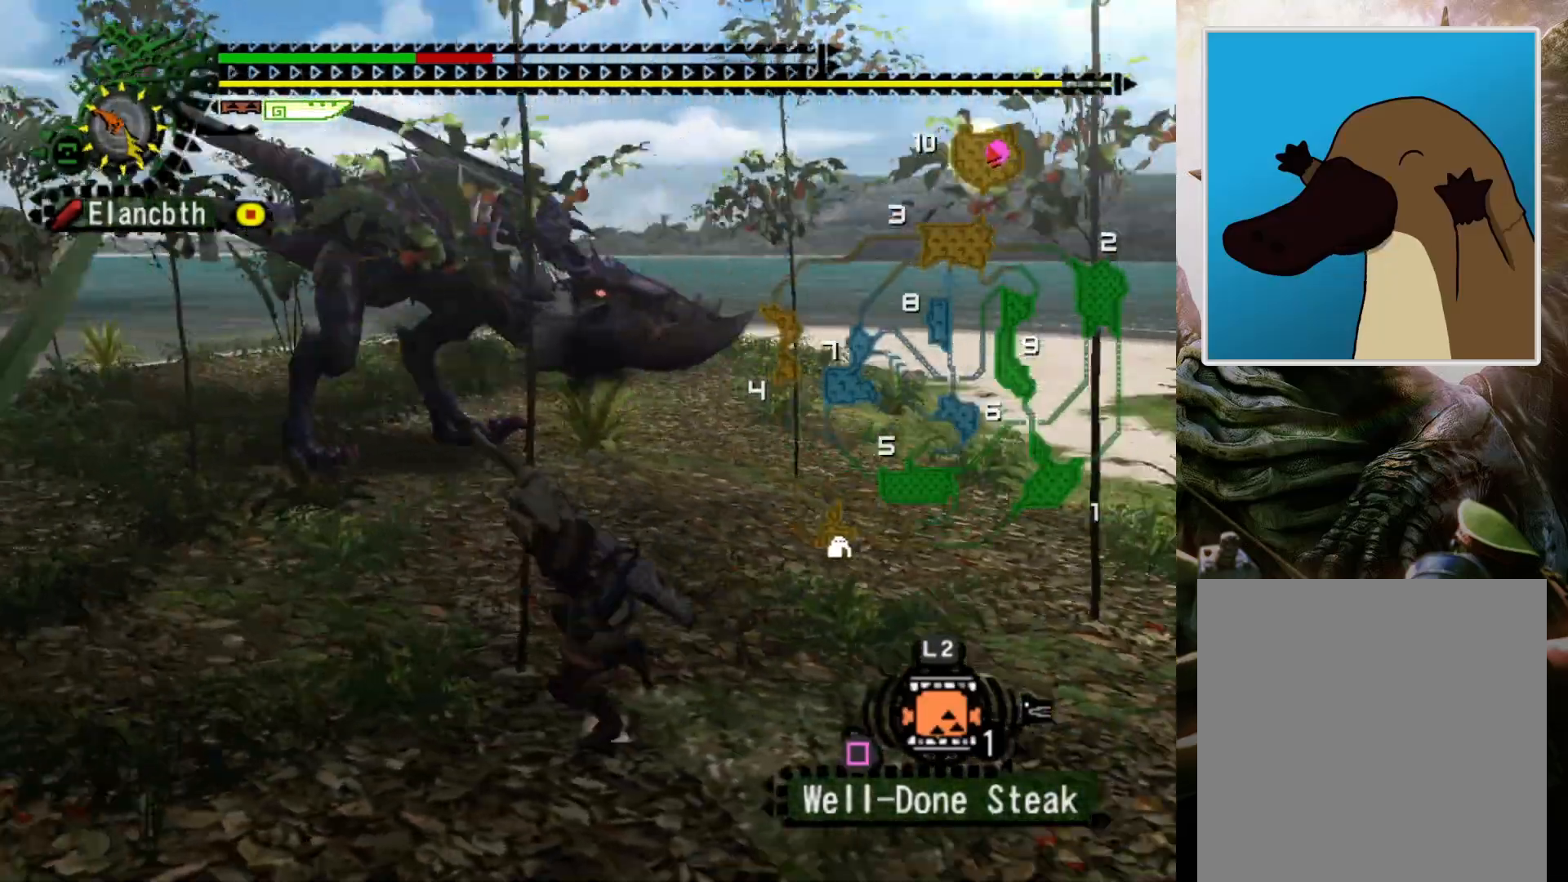
{"buttons": [], "left_stick": "left", "right_stick": "center", "events": []}
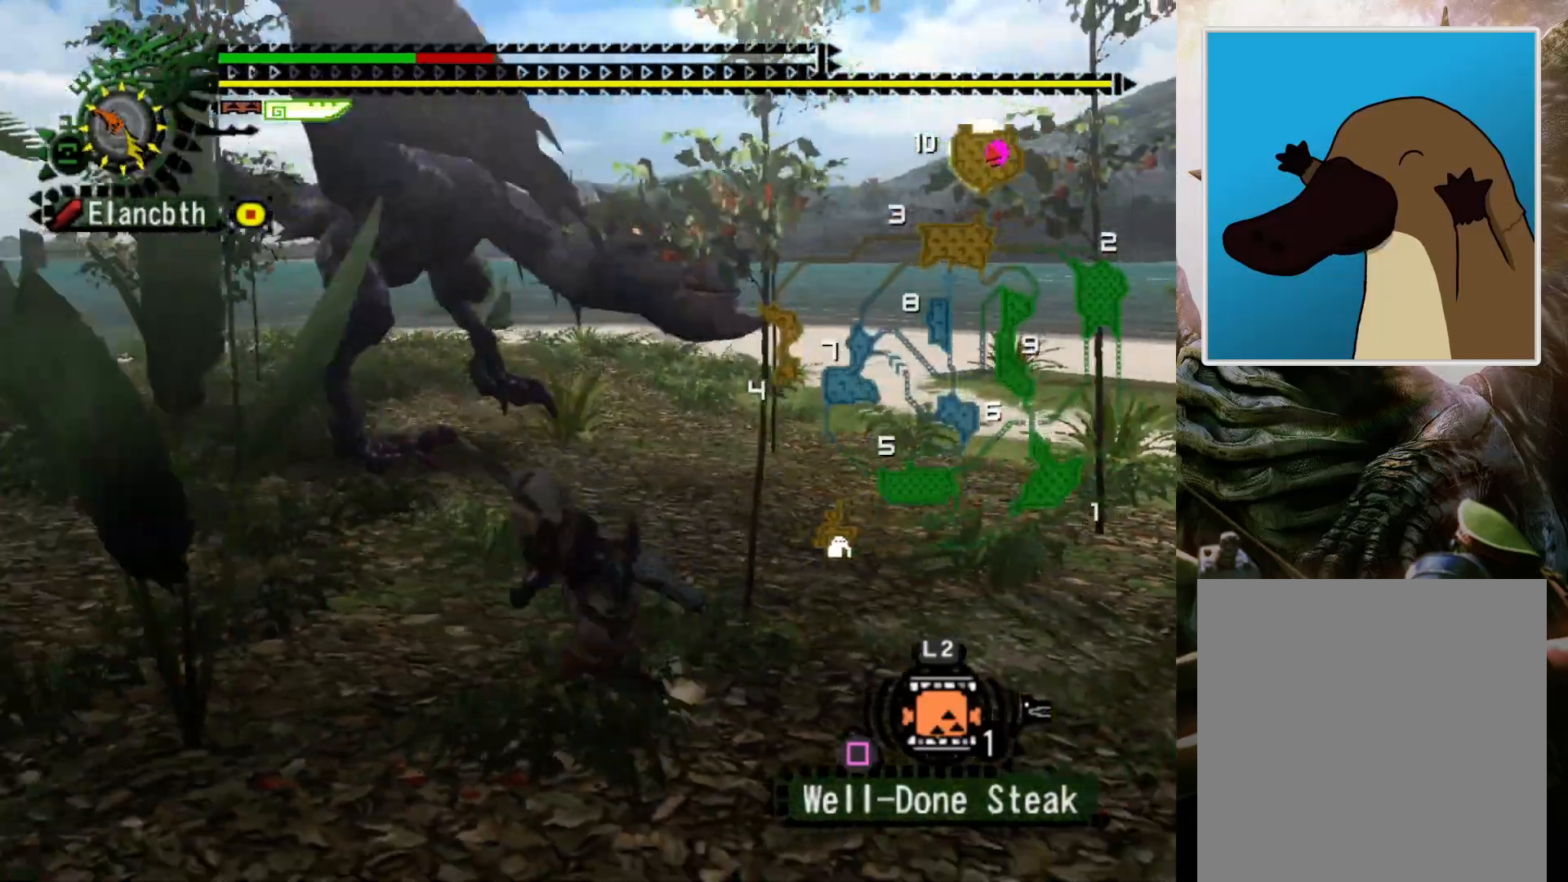
{"buttons": [], "left_stick": "left", "right_stick": "center", "events": [[67, "DPAD_RIGHT", "down"], [200, "DPAD_RIGHT", "up"]]}
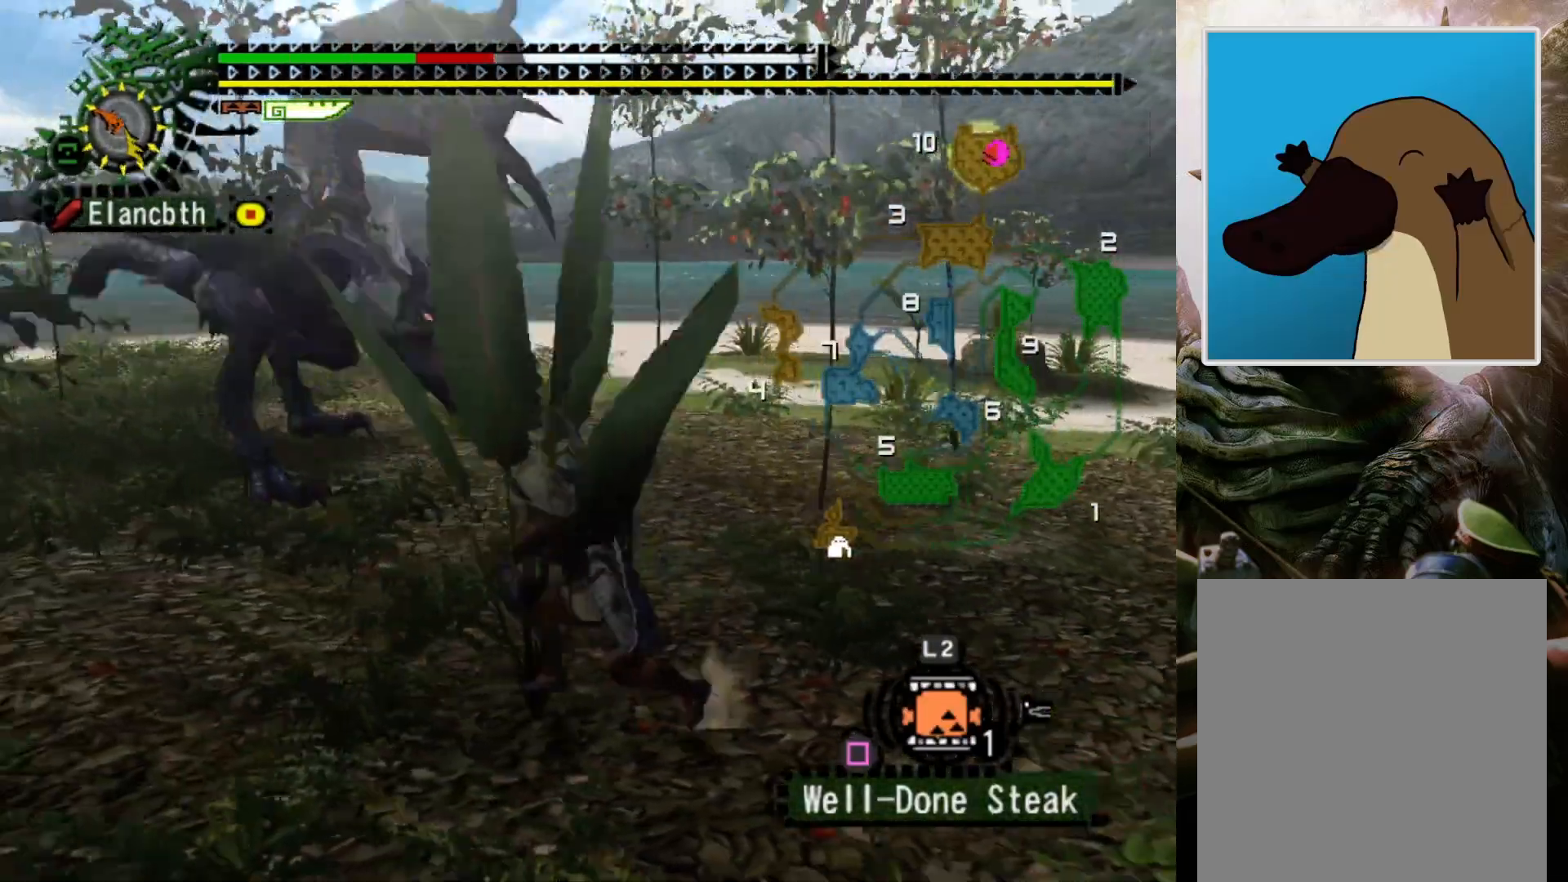
{"buttons": [], "left_stick": "up", "right_stick": "up", "events": [[67, "left_stick", "up-left"], [167, "left_stick", "up"], [433, "right_stick", "up"]]}
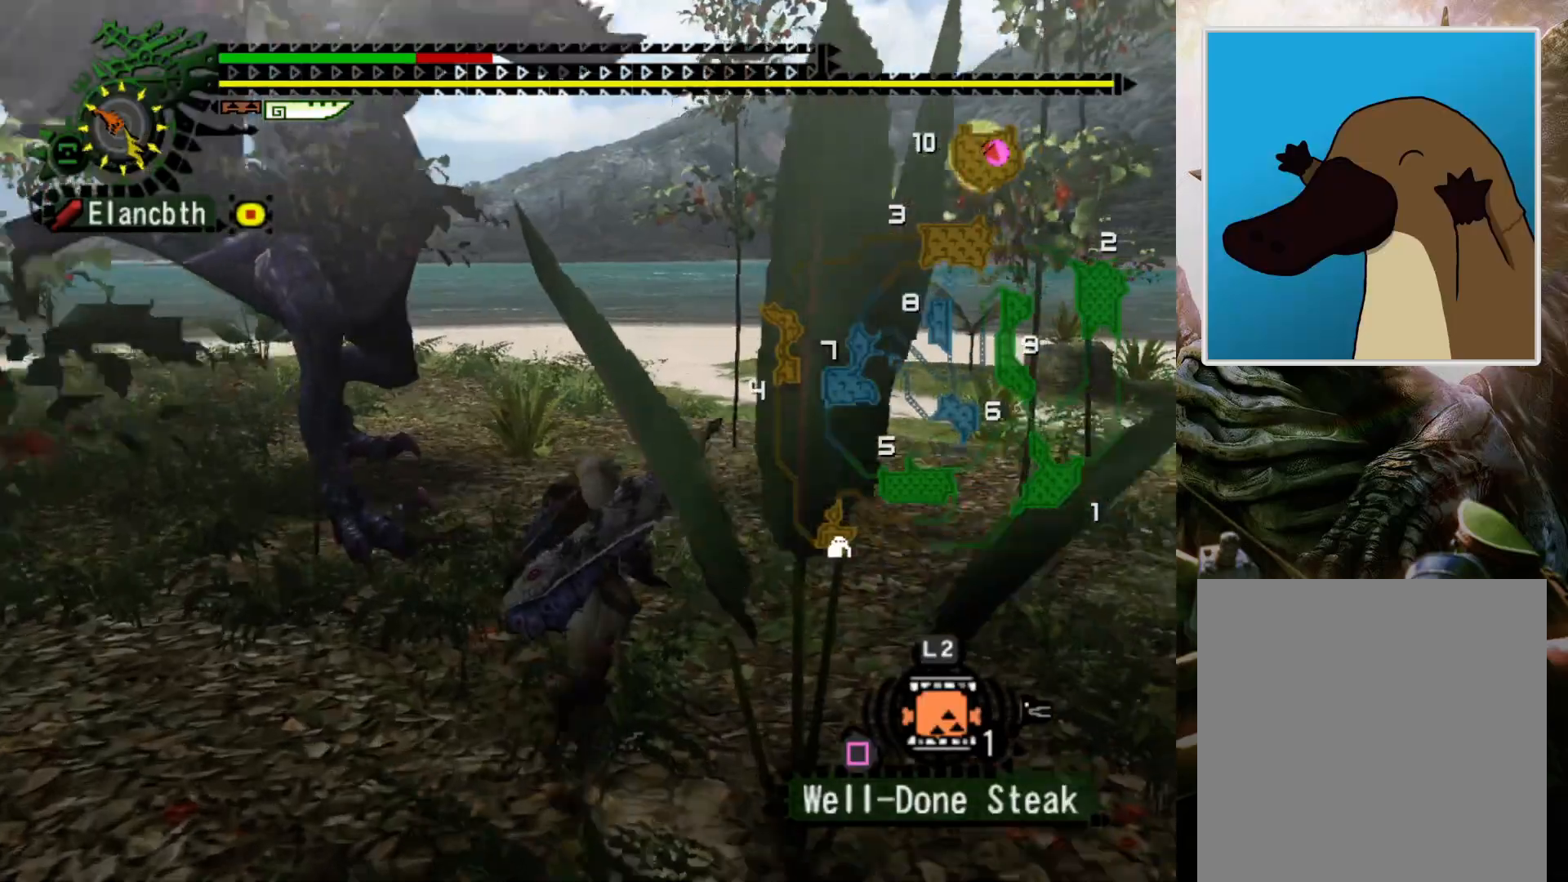
{"buttons": [], "left_stick": "center", "right_stick": "center", "events": [[67, "right_stick", "center"], [500, "left_stick", "center"]]}
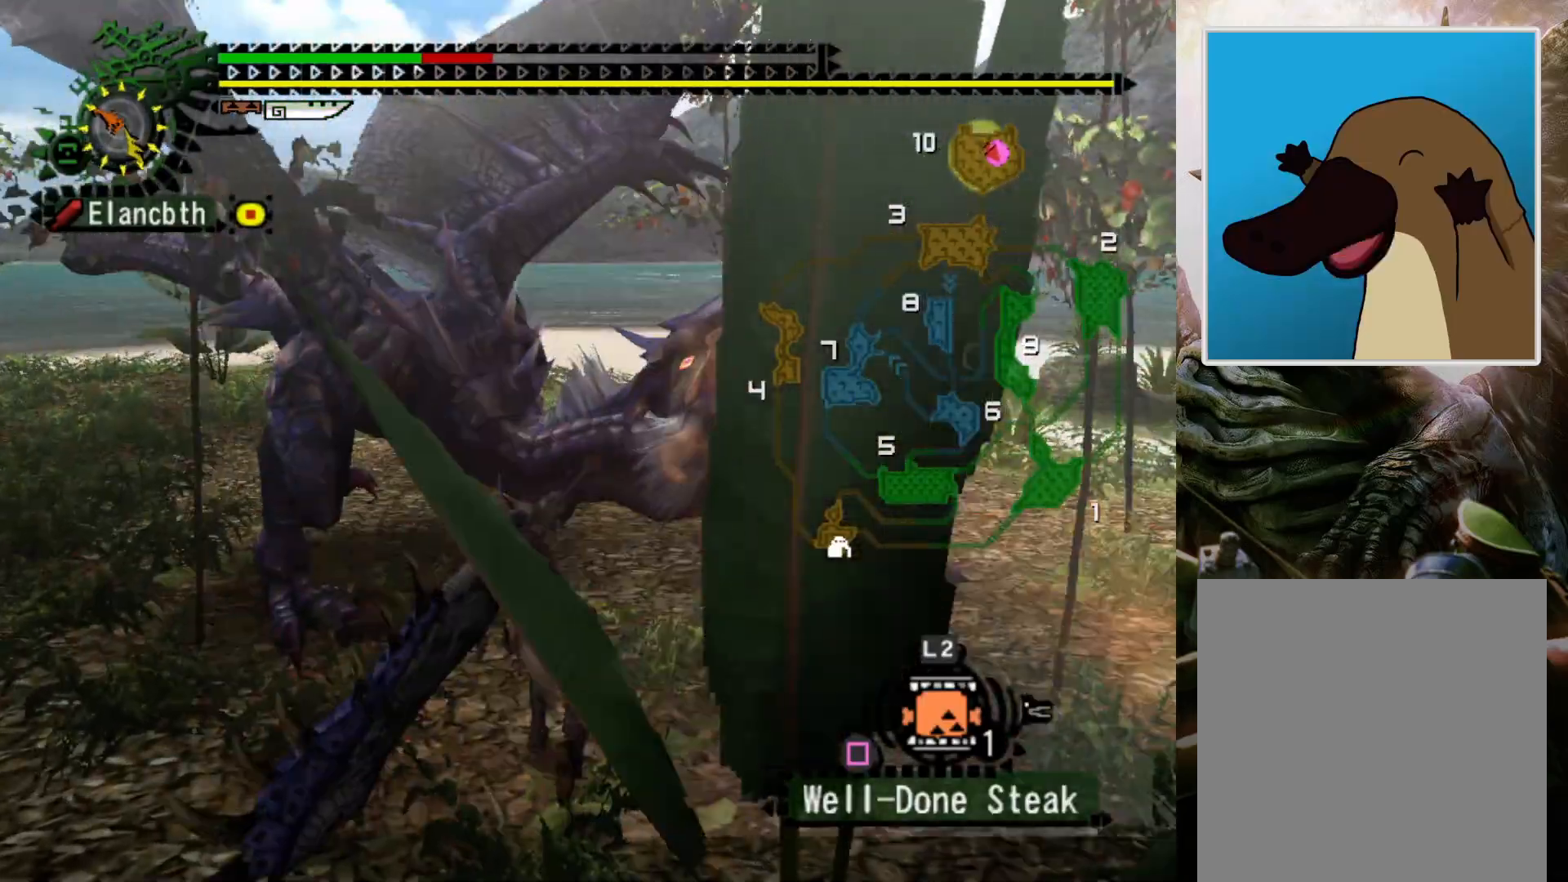
{"buttons": [], "left_stick": "center", "right_stick": "center", "events": [[67, "DPAD_LEFT", "down"], [200, "DPAD_LEFT", "up"]]}
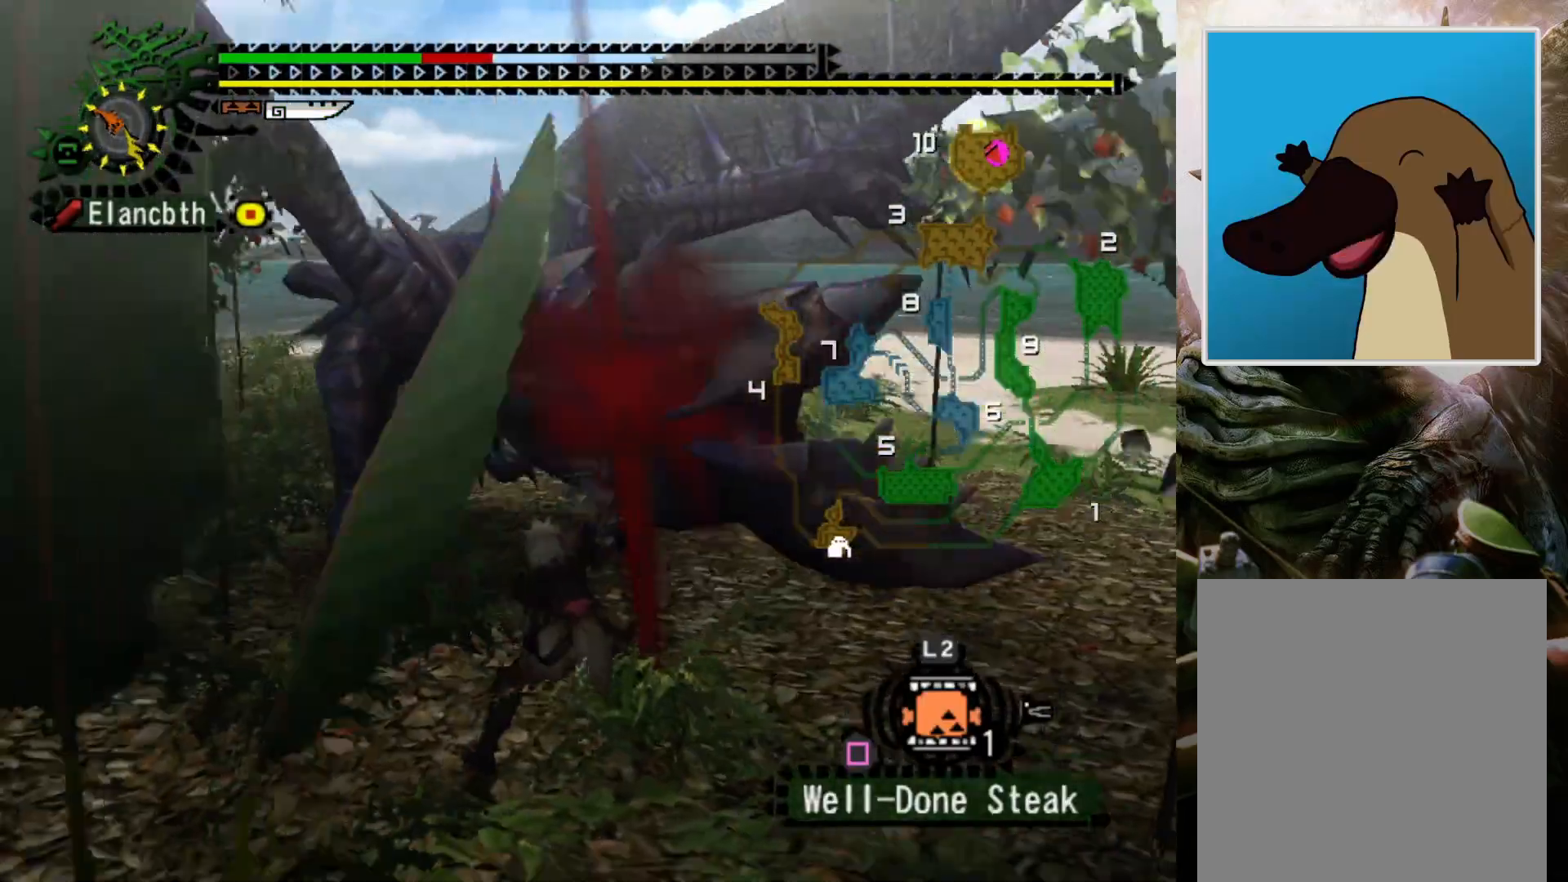
{"buttons": [], "left_stick": "center", "right_stick": "right", "events": [[300, "right_stick", "right"], [433, "right_stick", "center"], [500, "right_stick", "right"]]}